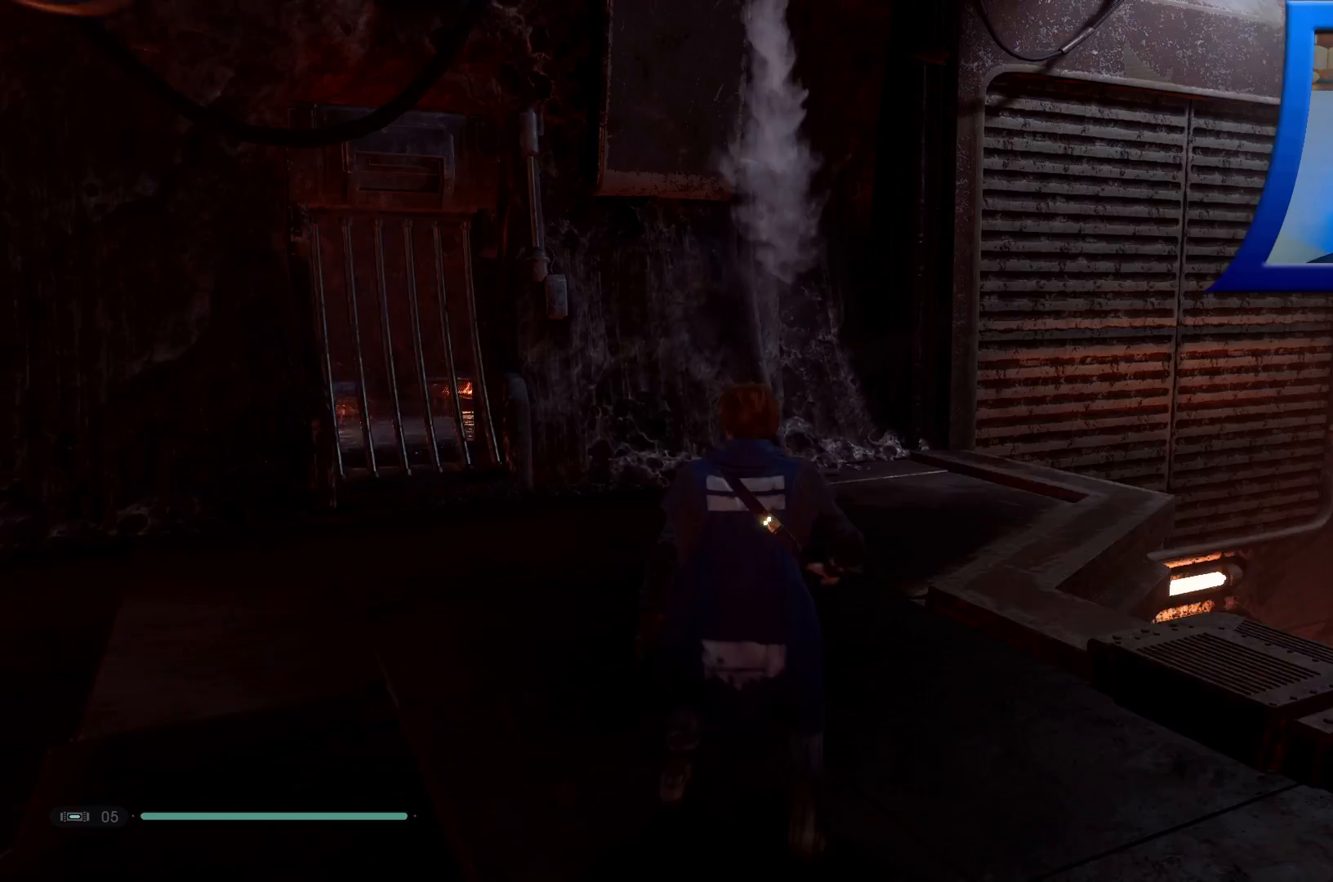
Gameplay with a controller (Xbox layout); each line is a JSON object with the inputs held at the frame after it. "events" lists button and stick changes between this image and that frame as [ms after this image, input, new state], when the widget could be followed in between.
{"buttons": [], "left_stick": "center", "right_stick": "down-right", "events": [[167, "left_stick", "up-right"], [400, "left_stick", "center"]]}
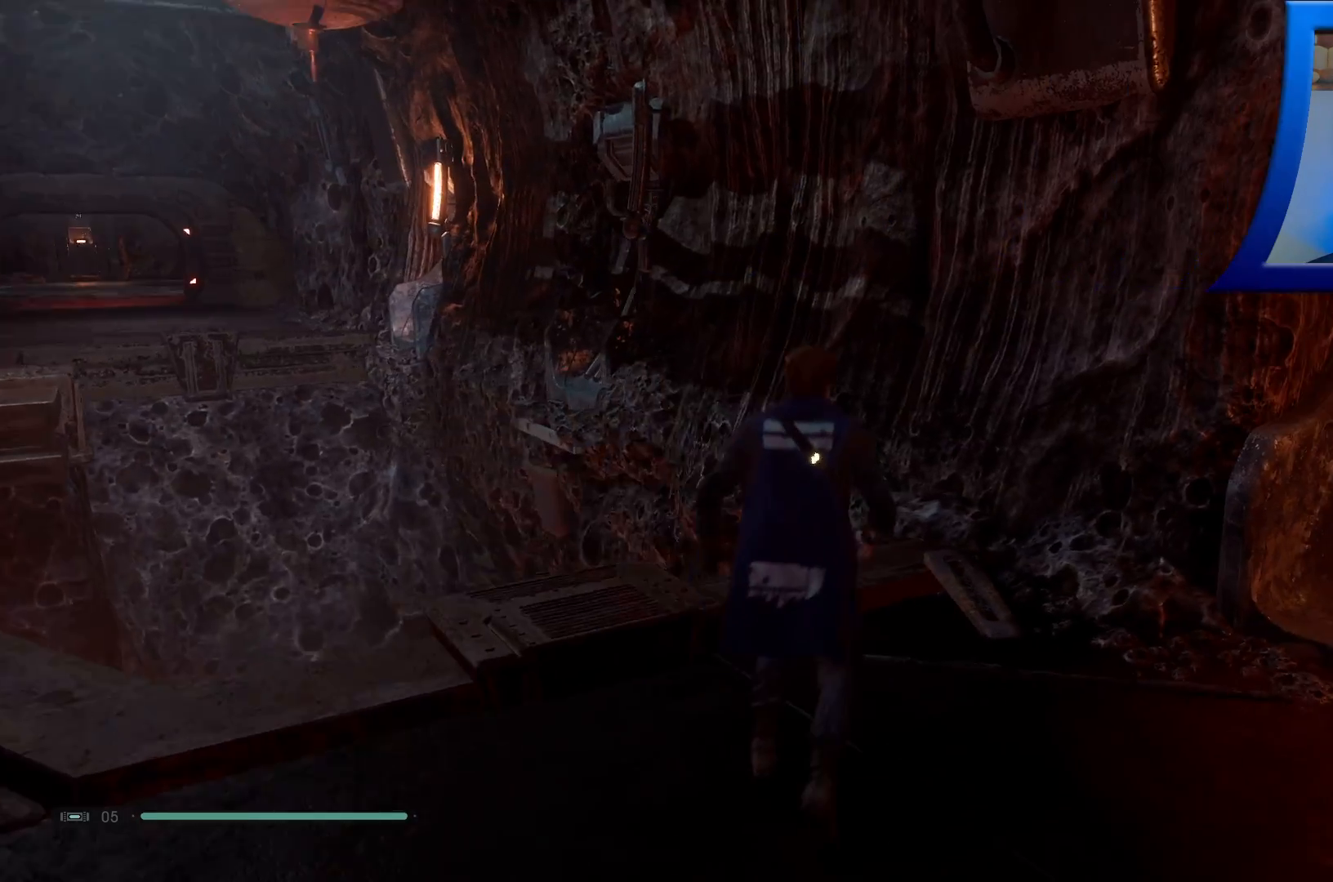
{"buttons": [], "left_stick": "center", "right_stick": "right", "events": [[33, "right_stick", "center"], [483, "right_stick", "right"]]}
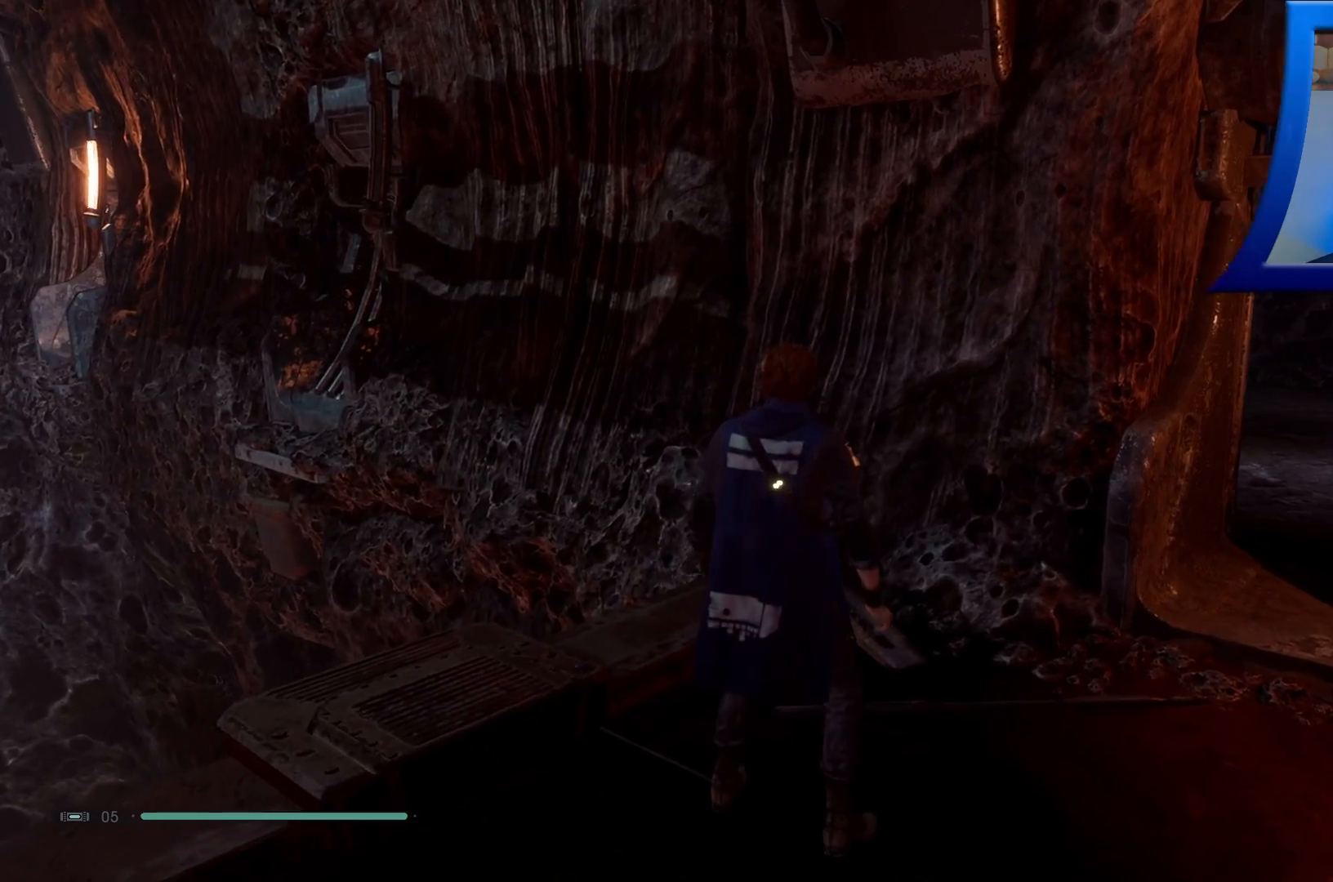
{"buttons": [], "left_stick": "up-right", "right_stick": "center", "events": [[183, "left_stick", "right"], [300, "right_stick", "center"], [383, "left_stick", "up-right"]]}
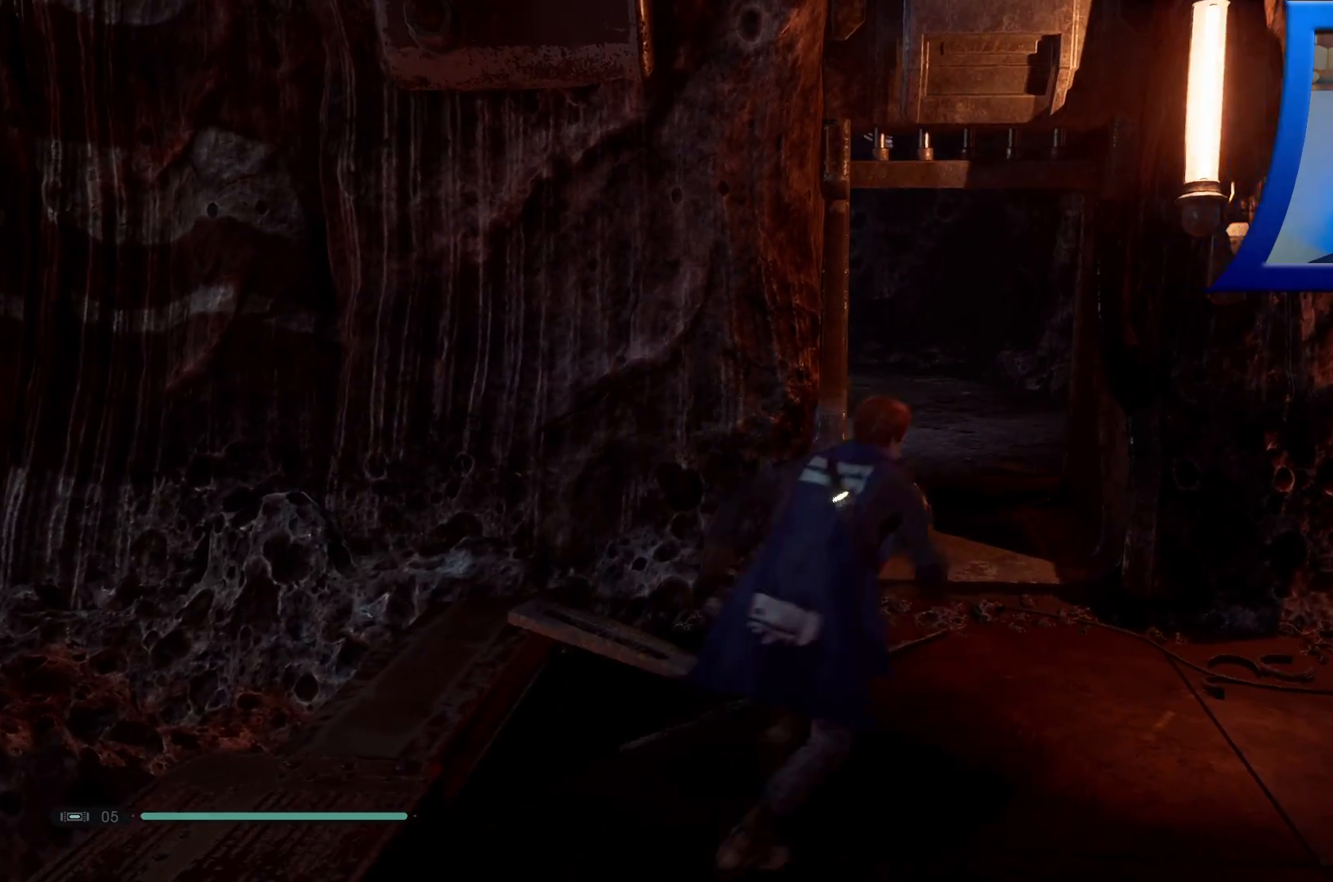
{"buttons": [], "left_stick": "center", "right_stick": "left", "events": [[33, "right_stick", "left"], [50, "left_stick", "center"], [250, "right_stick", "up"], [367, "right_stick", "left"]]}
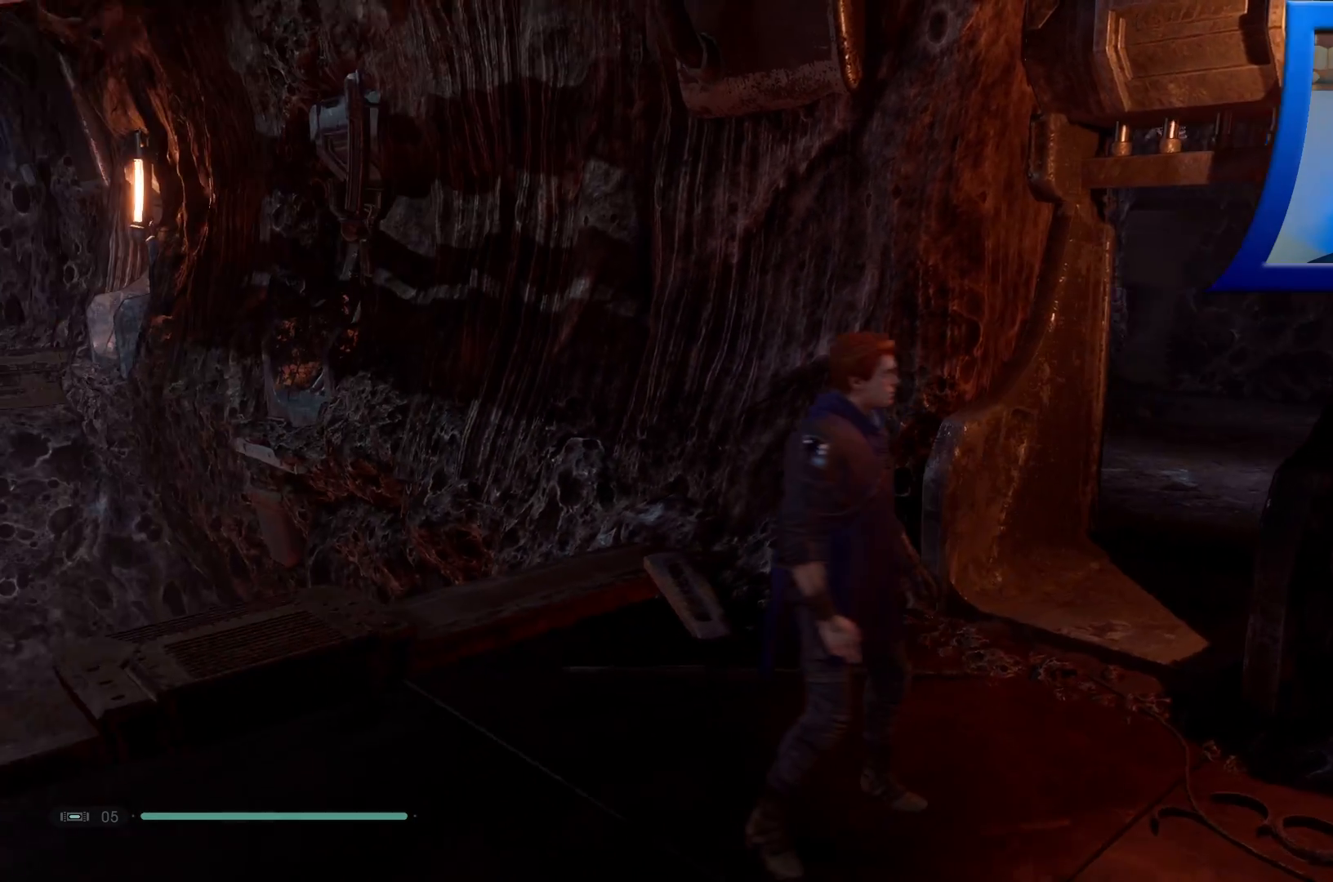
{"buttons": [], "left_stick": "center", "right_stick": "center", "events": [[33, "right_stick", "right"], [167, "right_stick", "center"]]}
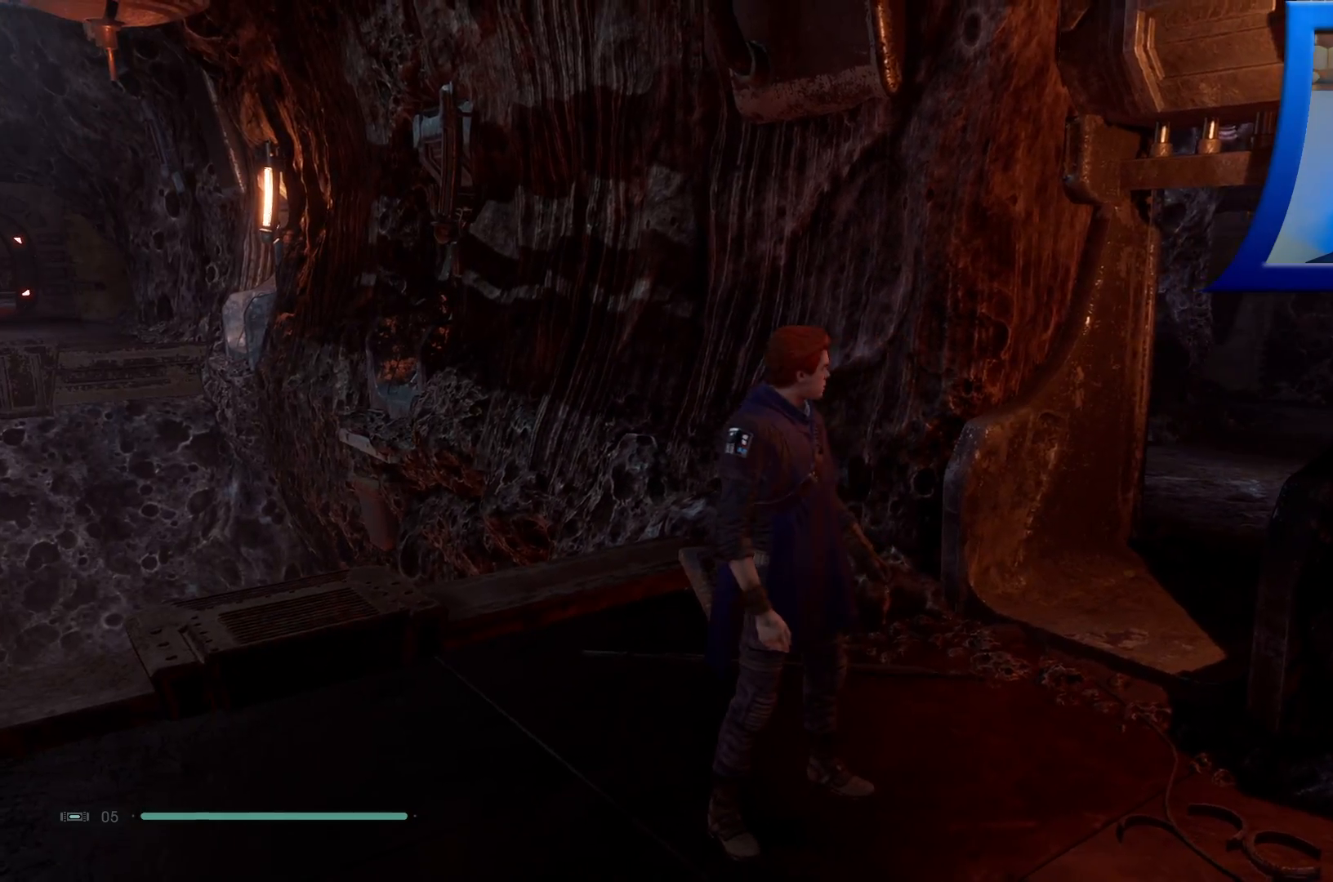
{"buttons": [], "left_stick": "center", "right_stick": "left", "events": [[67, "right_stick", "right"], [283, "right_stick", "left"]]}
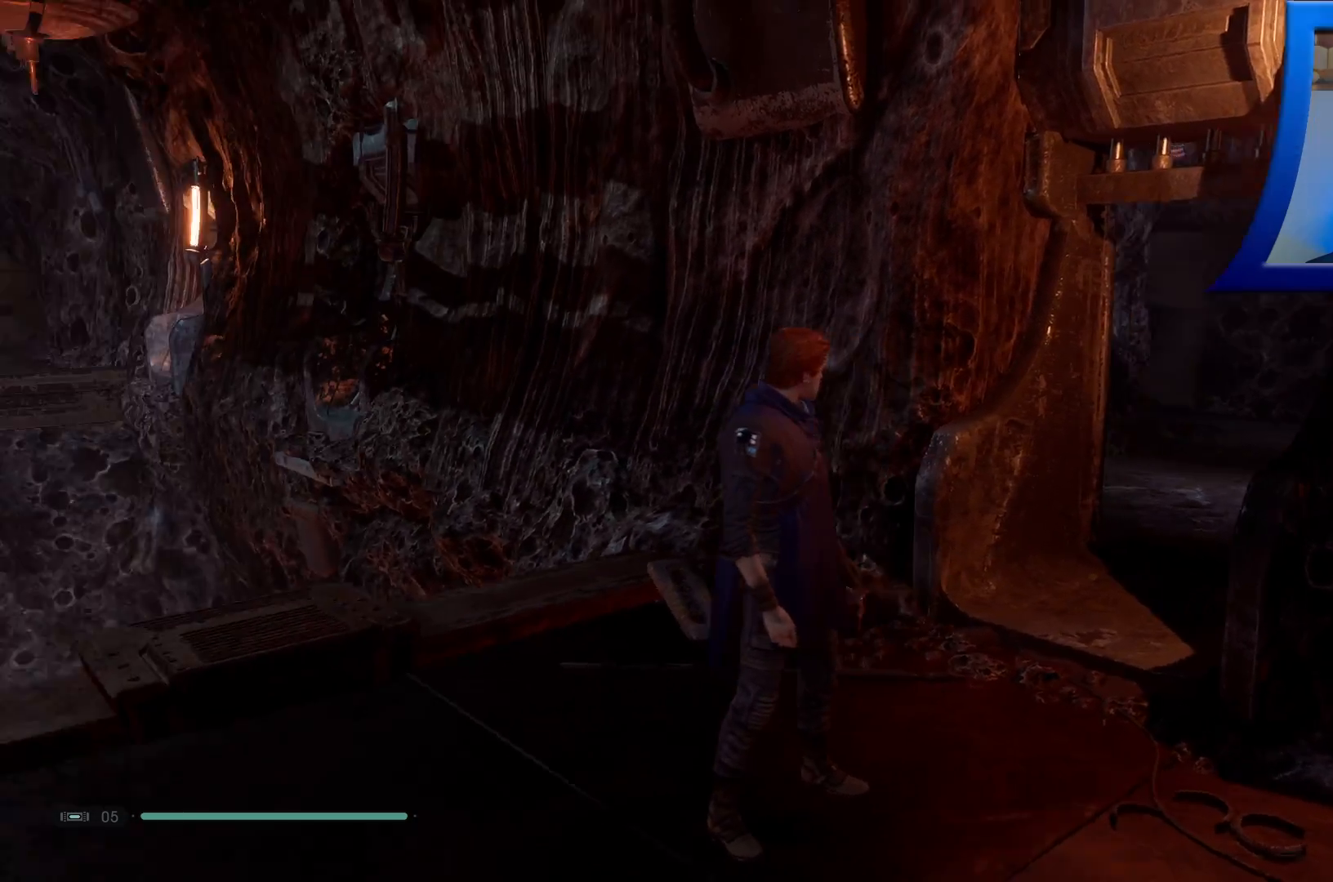
{"buttons": [], "left_stick": "center", "right_stick": "up-right", "events": [[117, "right_stick", "center"], [167, "right_stick", "up-right"], [300, "right_stick", "center"], [333, "left_stick", "up"], [483, "left_stick", "center"], [483, "right_stick", "up-right"]]}
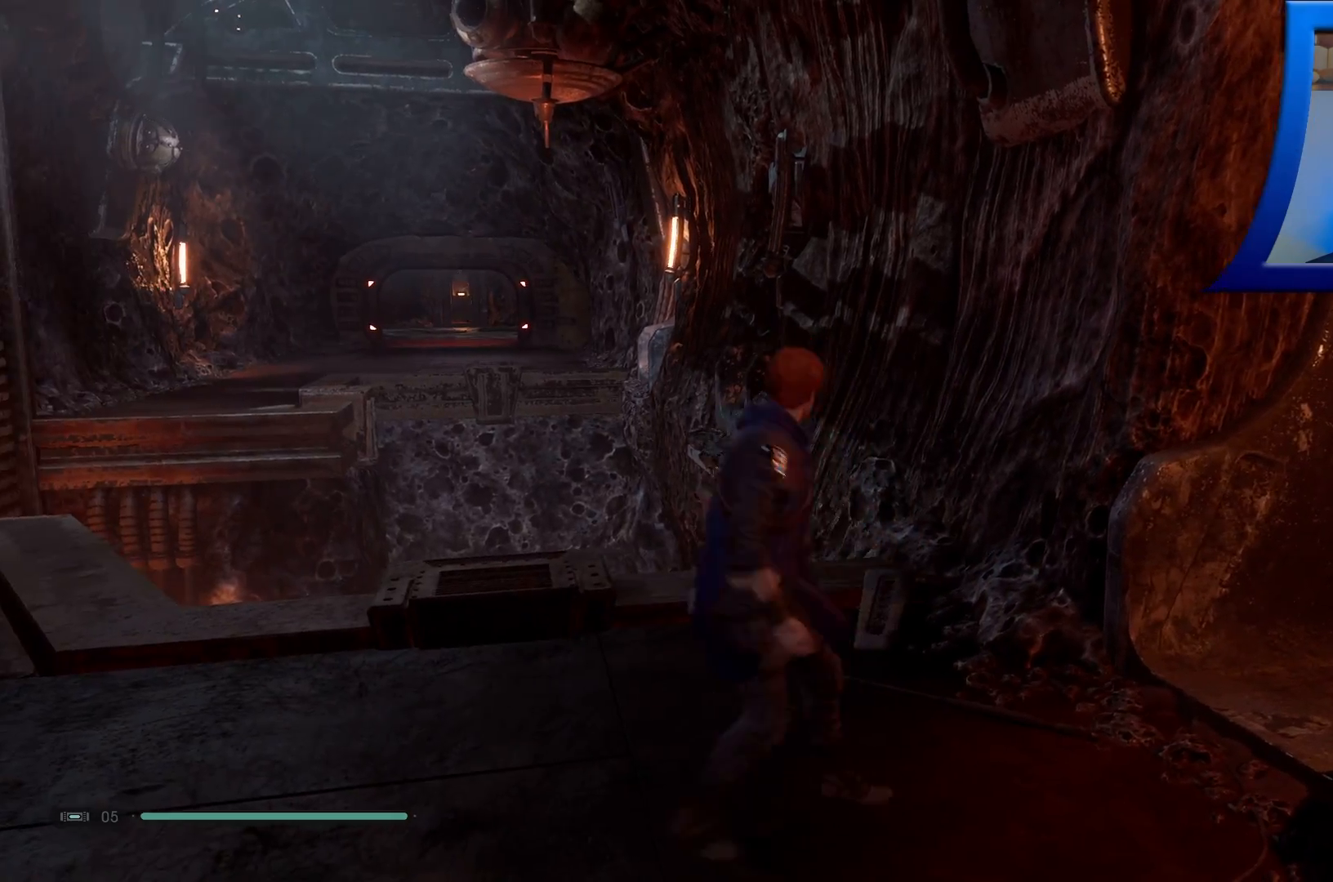
{"buttons": [], "left_stick": "center", "right_stick": "center", "events": [[117, "right_stick", "left"], [250, "right_stick", "right"], [350, "right_stick", "left"], [500, "right_stick", "center"]]}
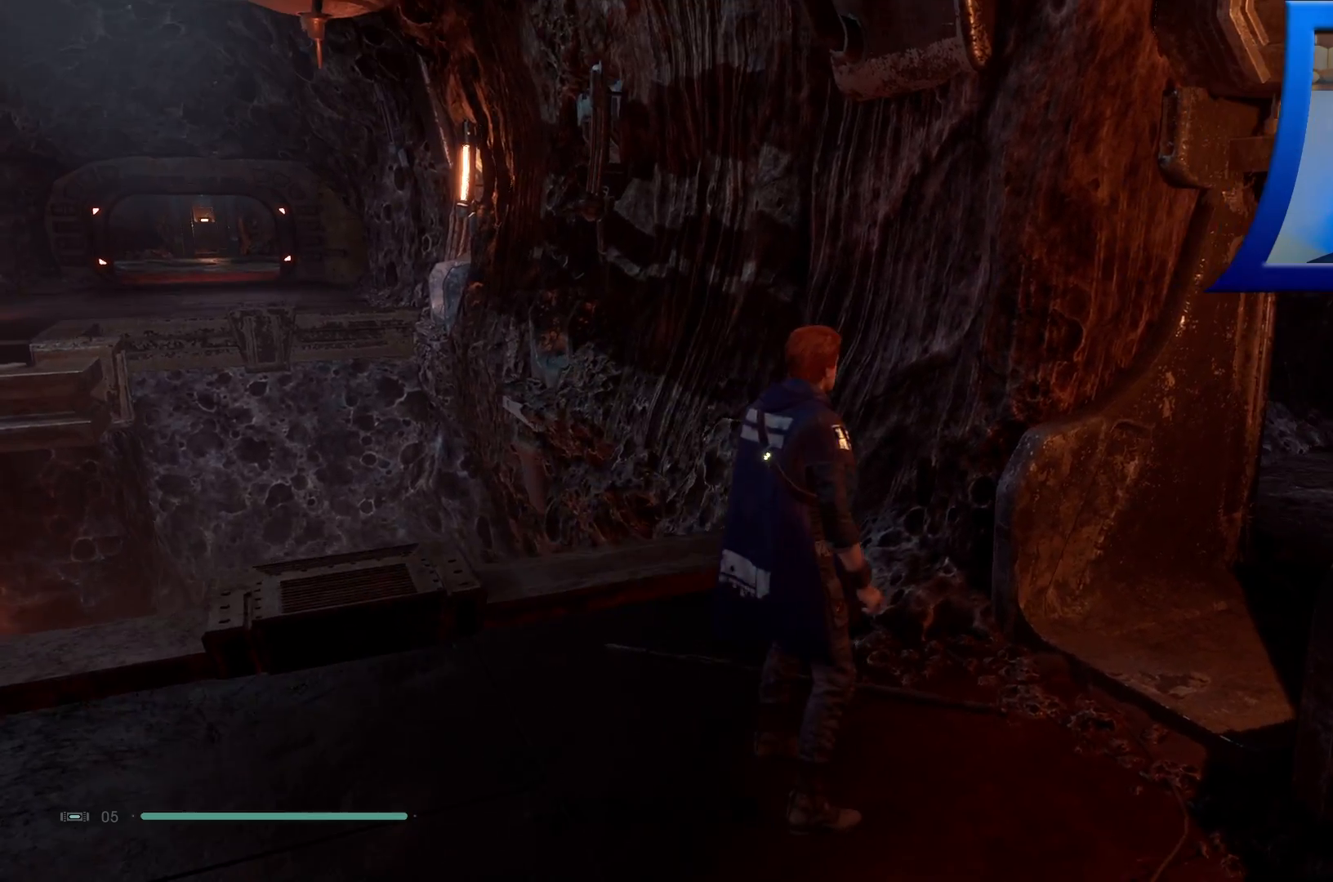
{"buttons": [], "left_stick": "up-left", "right_stick": "left", "events": [[167, "right_stick", "left"], [367, "left_stick", "up-left"]]}
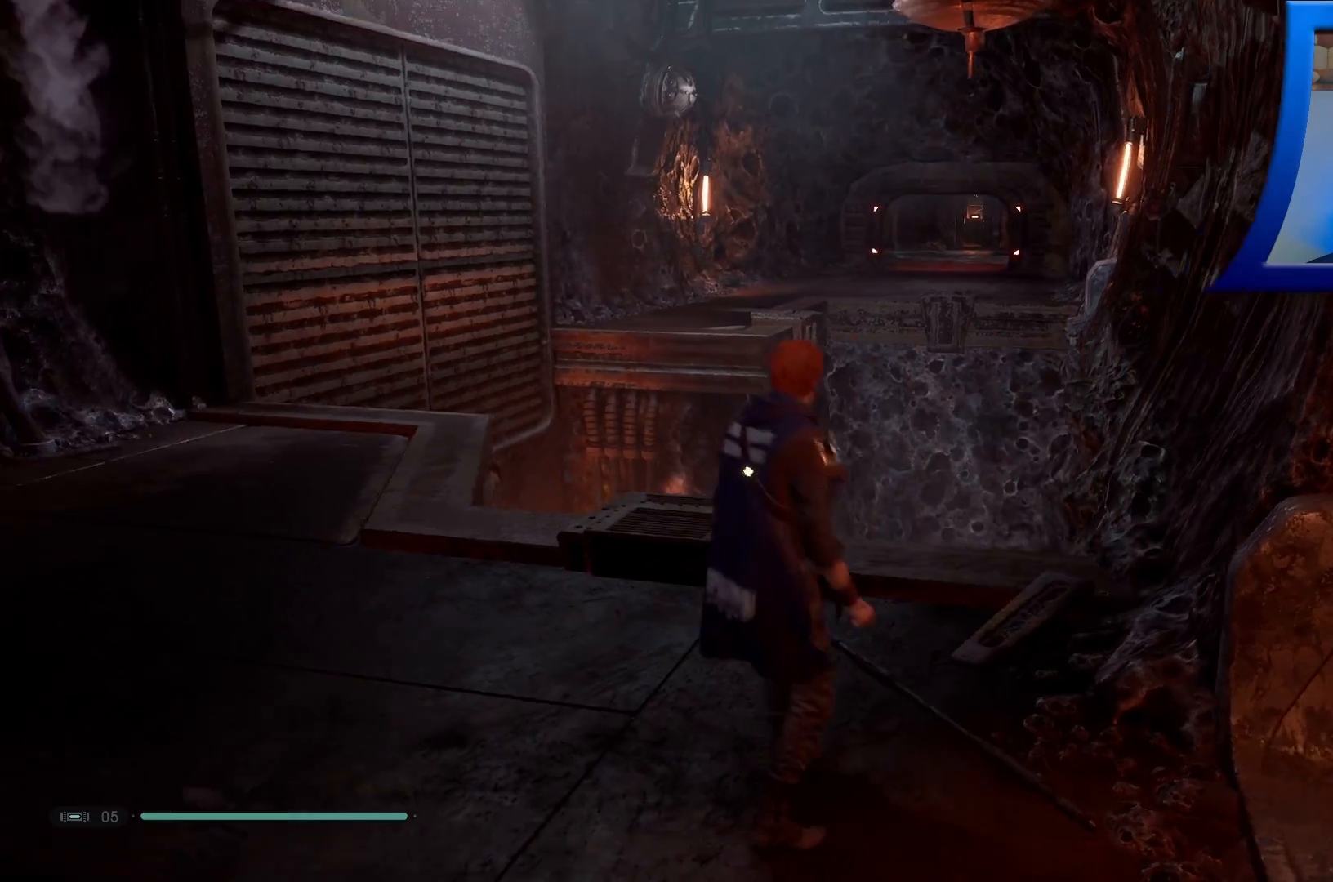
{"buttons": [], "left_stick": "up", "right_stick": "center", "events": [[300, "right_stick", "center"], [333, "left_stick", "up"]]}
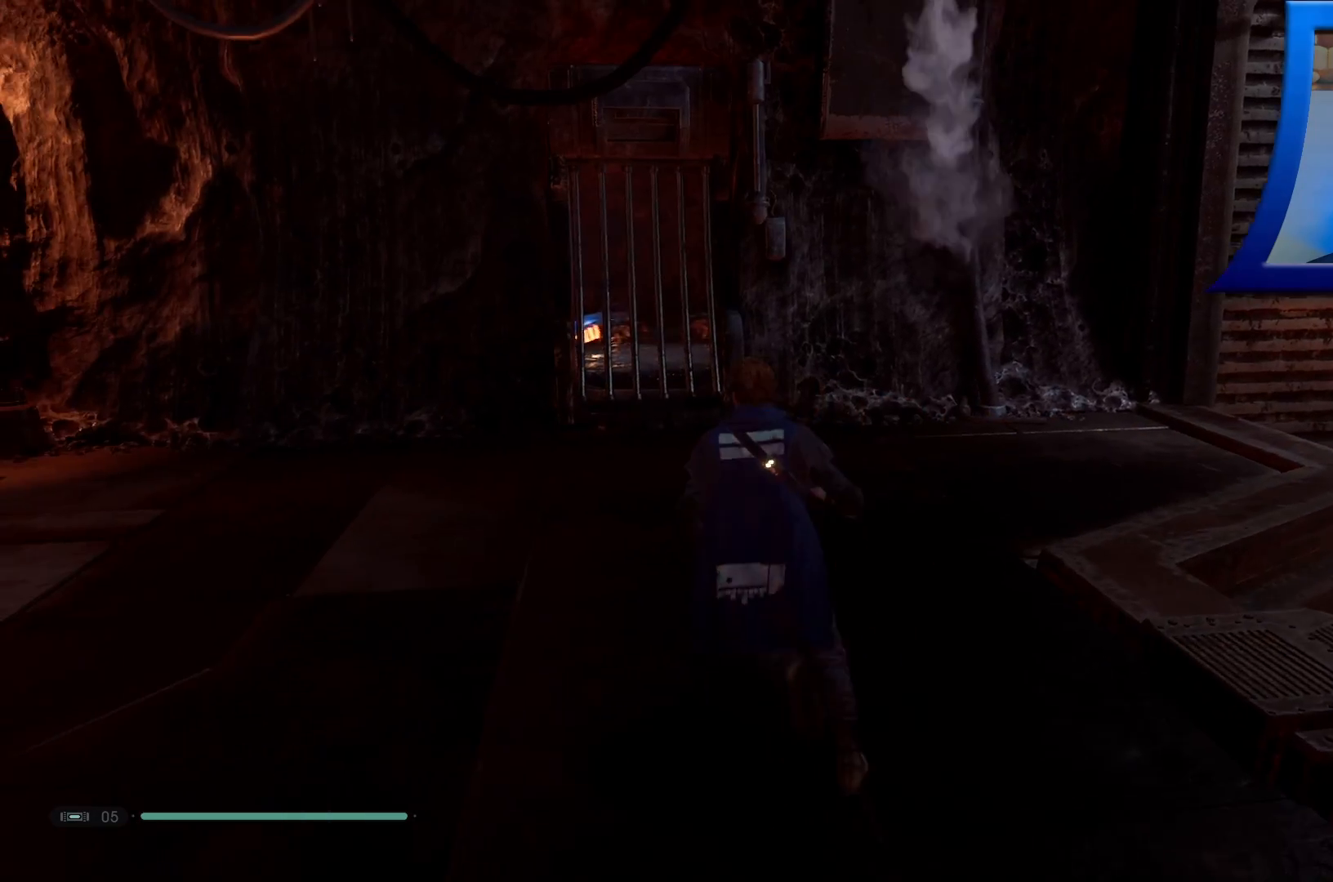
{"buttons": [], "left_stick": "up", "right_stick": "down-left", "events": [[300, "right_stick", "down-left"]]}
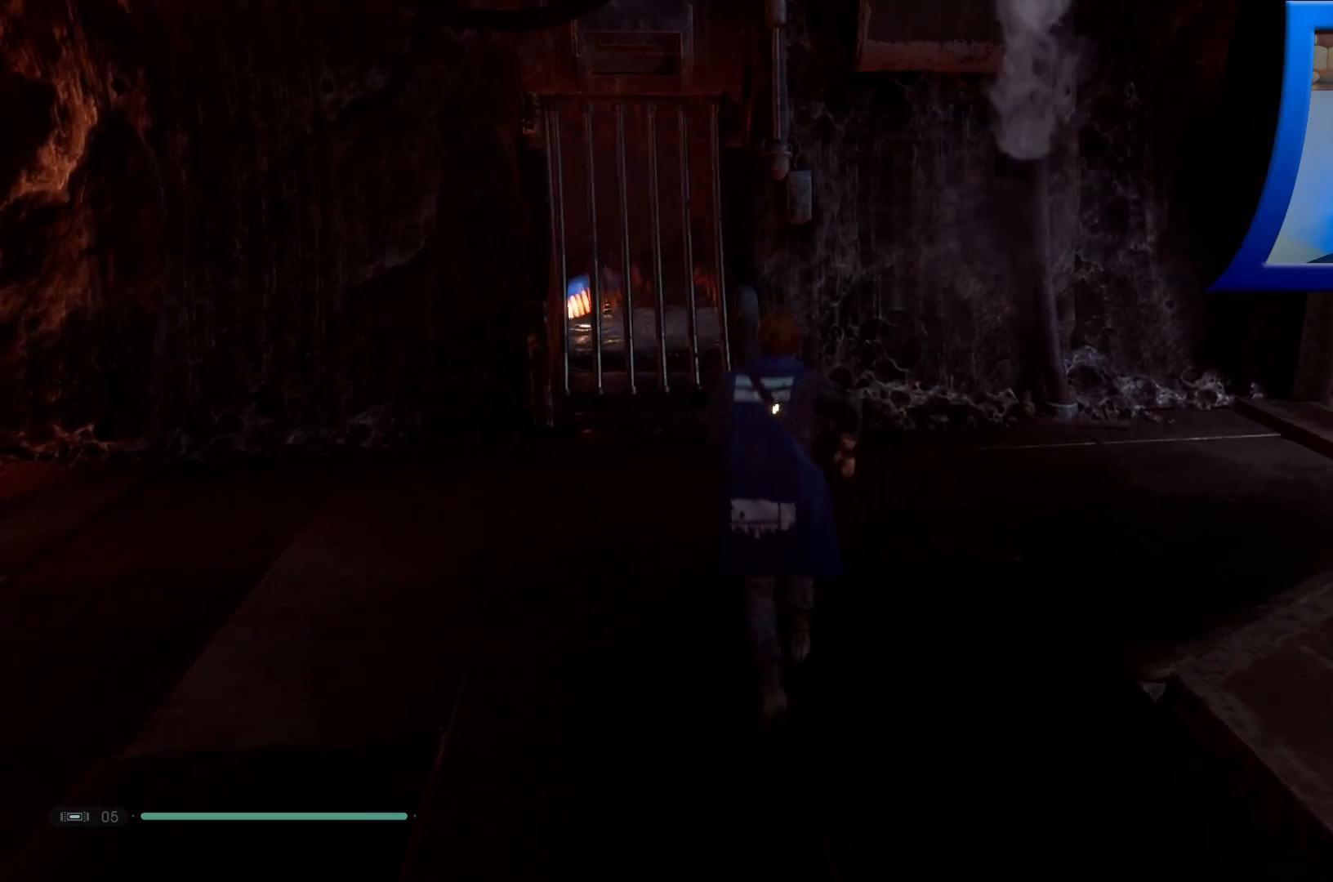
{"buttons": [], "left_stick": "up", "right_stick": "left", "events": [[133, "right_stick", "center"], [483, "right_stick", "left"]]}
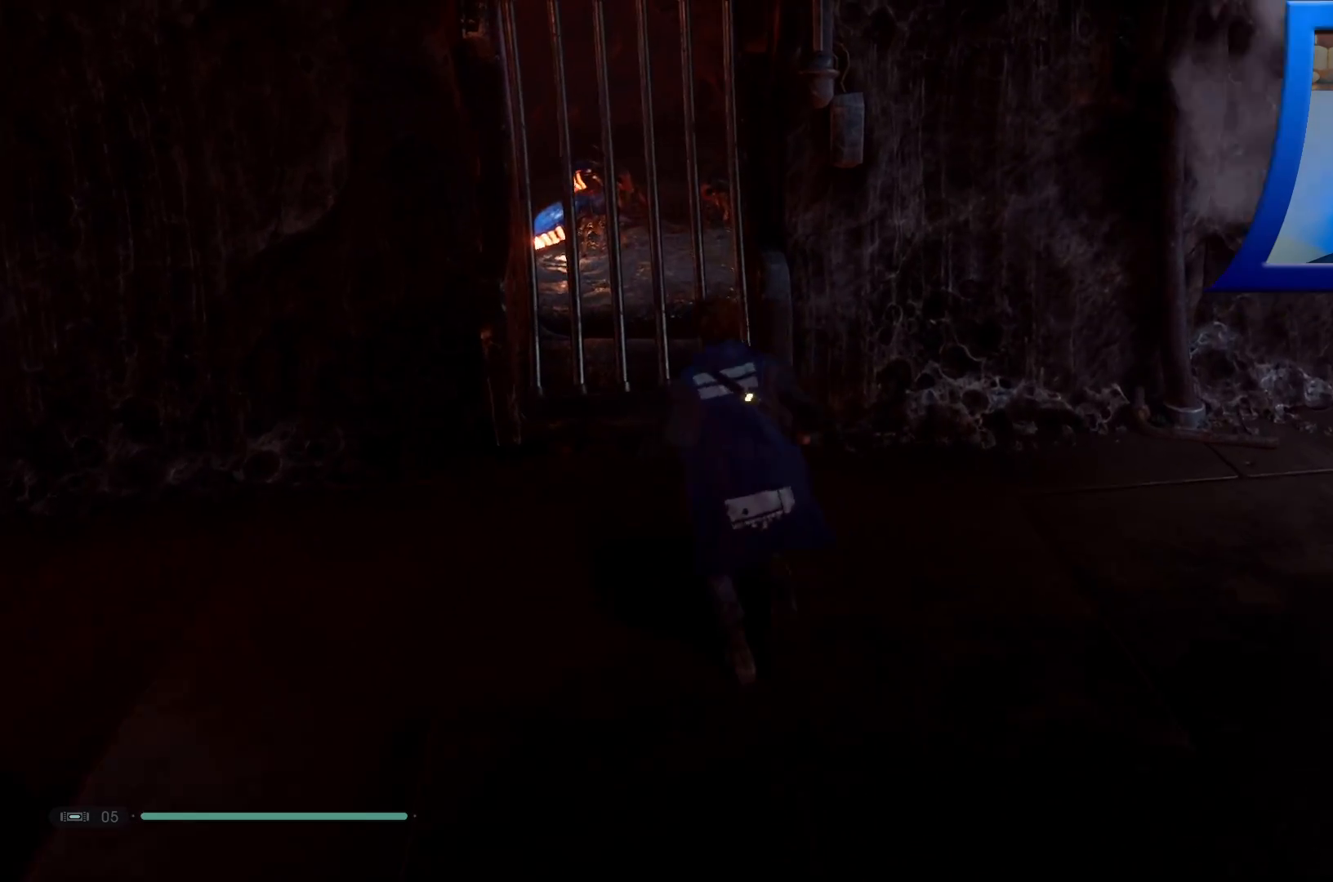
{"buttons": [], "left_stick": "up", "right_stick": "center", "events": [[167, "right_stick", "center"]]}
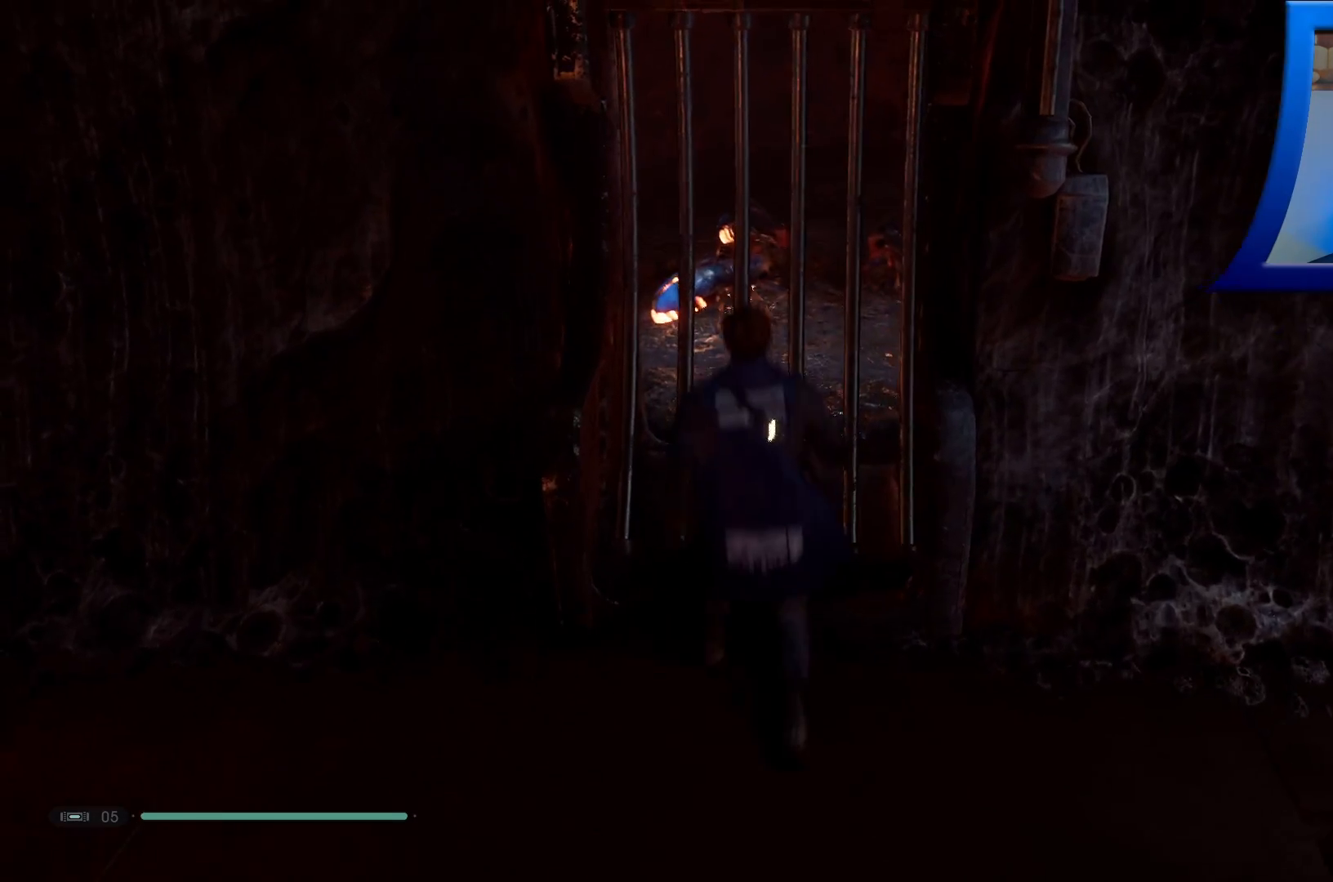
{"buttons": [], "left_stick": "center", "right_stick": "center", "events": [[267, "left_stick", "center"]]}
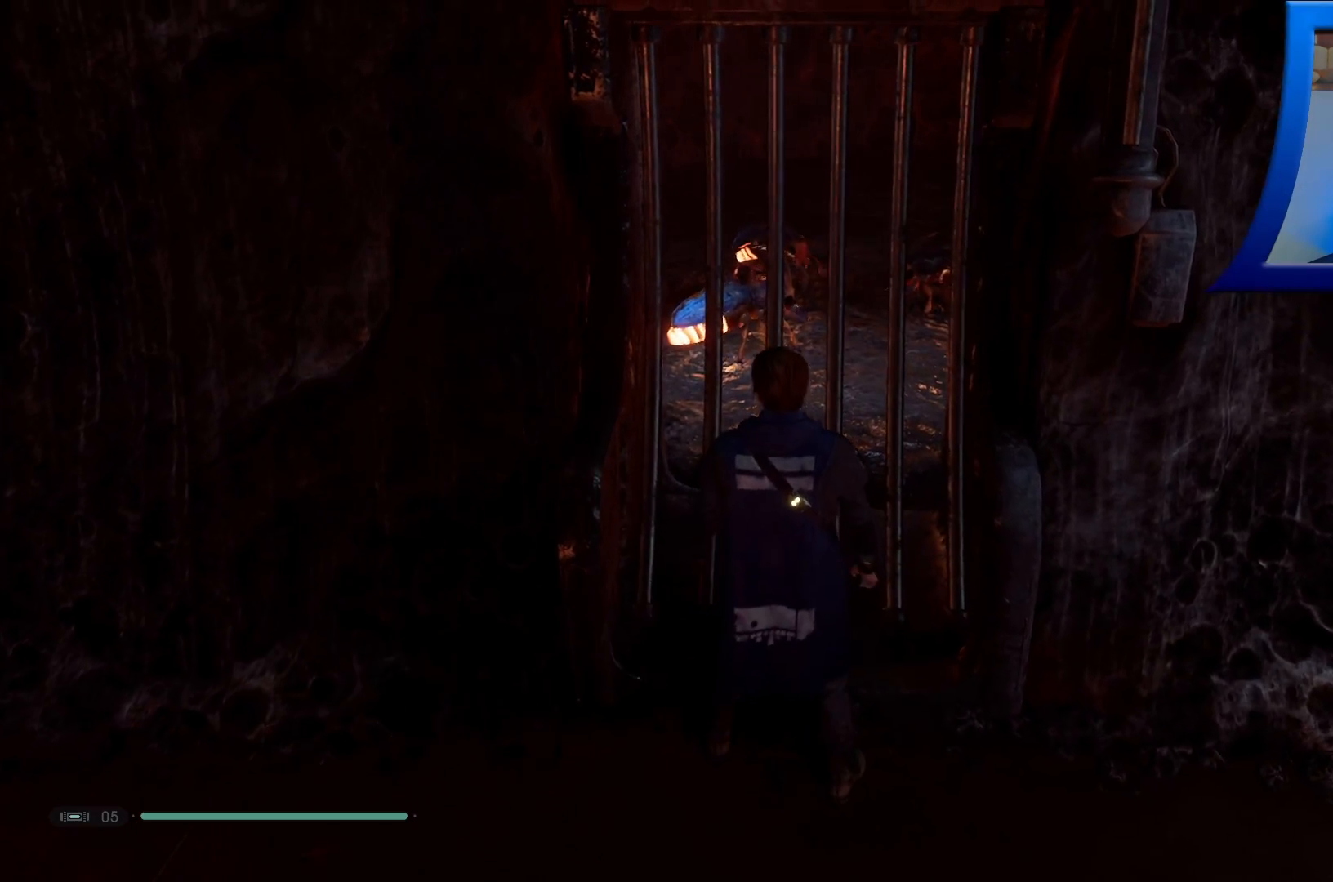
{"buttons": ["L2"], "left_stick": "center", "right_stick": "center", "events": [[267, "L2", "down"]]}
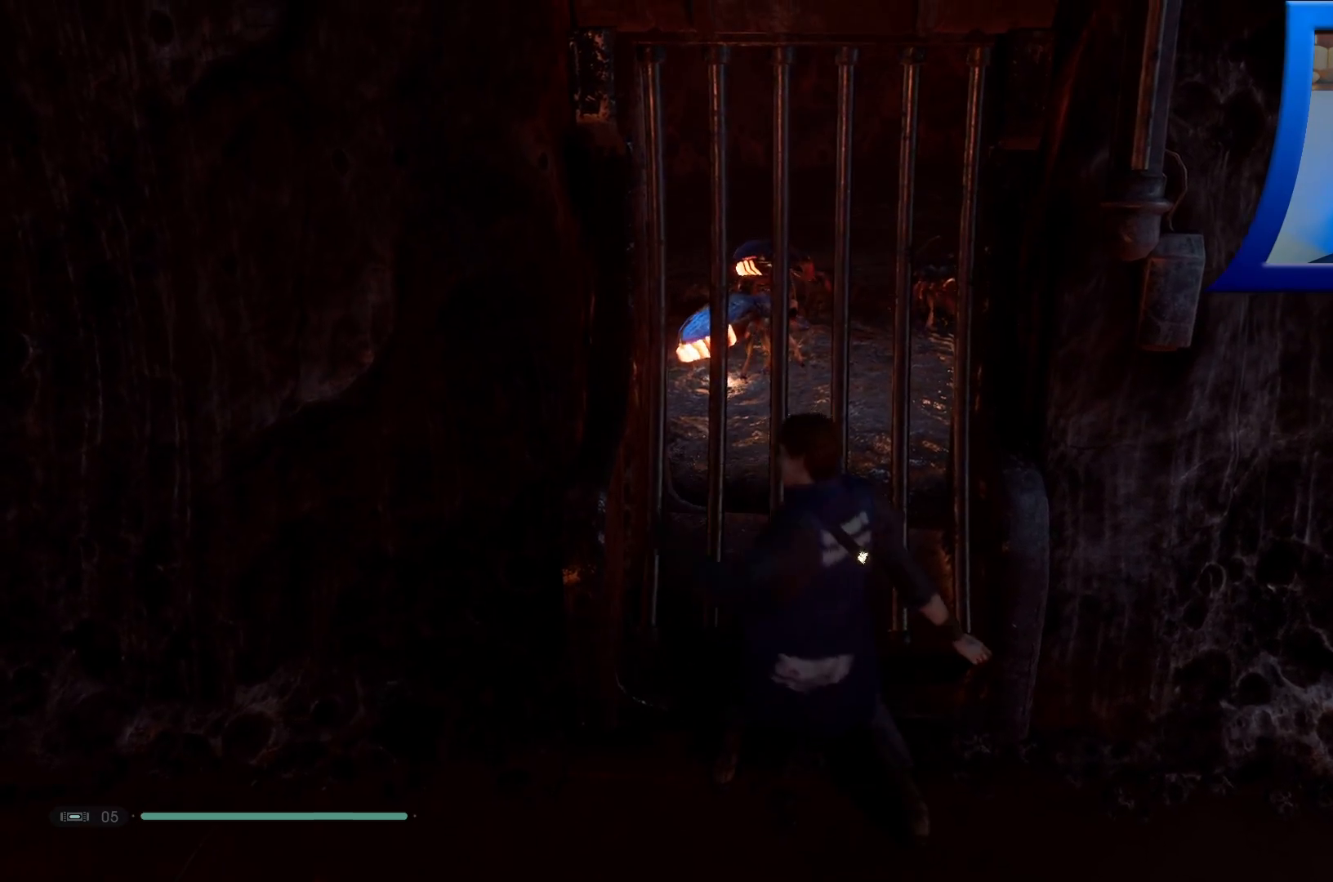
{"buttons": ["L2"], "left_stick": "center", "right_stick": "center", "events": []}
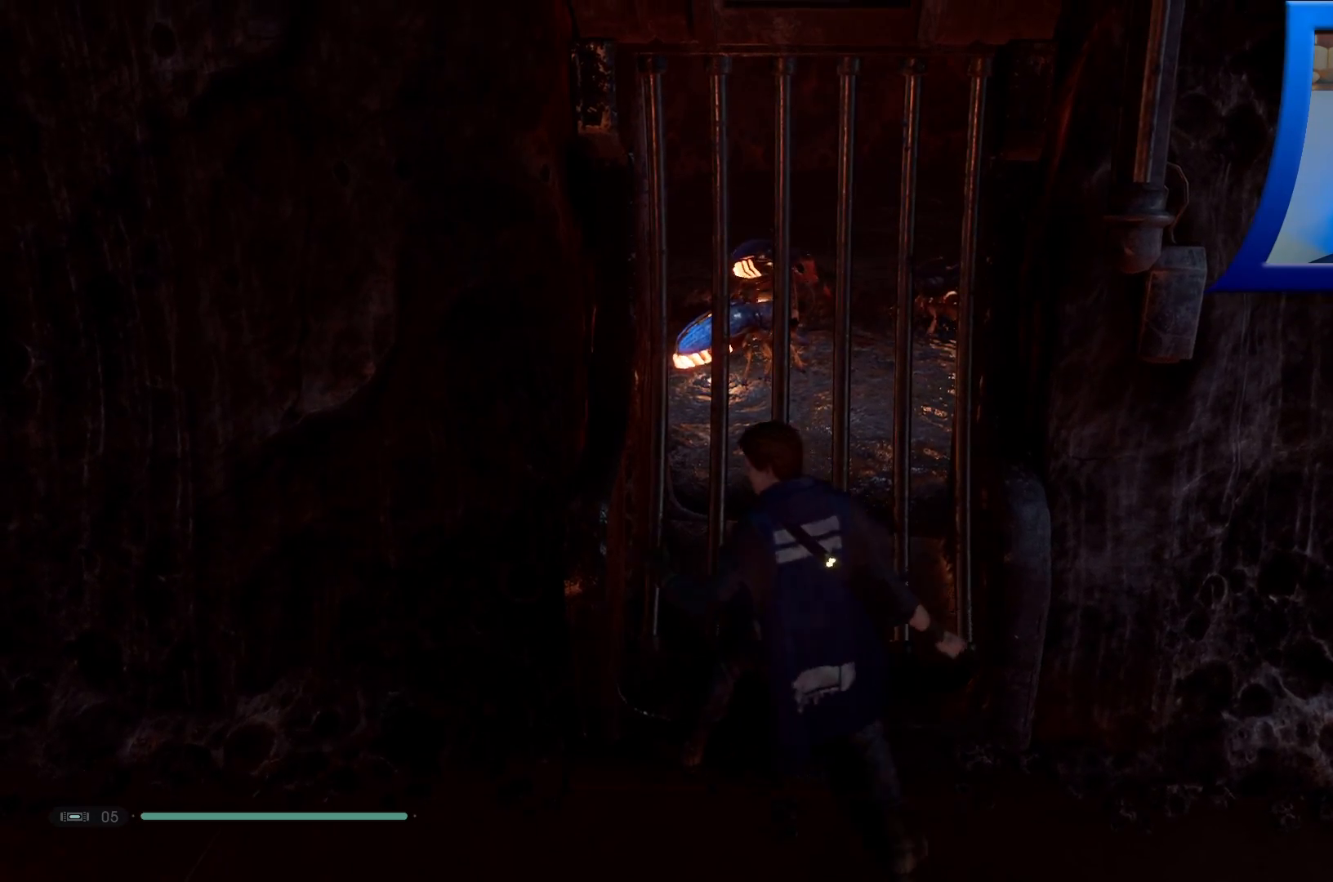
{"buttons": [], "left_stick": "down", "right_stick": "up-left", "events": [[133, "left_stick", "down"], [150, "L2", "up"], [167, "right_stick", "left"], [267, "right_stick", "up-left"]]}
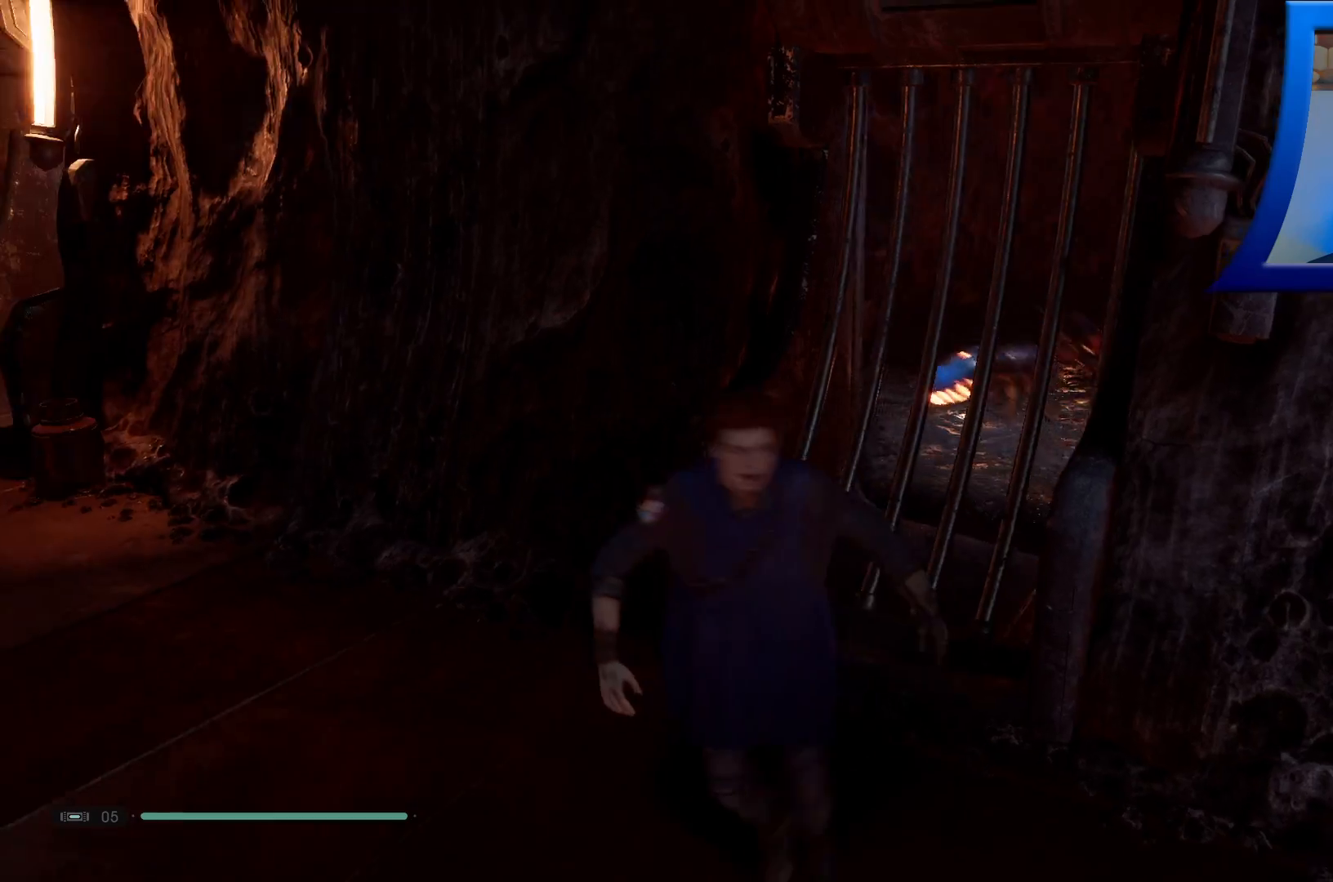
{"buttons": [], "left_stick": "up-left", "right_stick": "center", "events": [[50, "left_stick", "down-left"], [217, "left_stick", "left"], [333, "left_stick", "up-left"], [417, "right_stick", "center"]]}
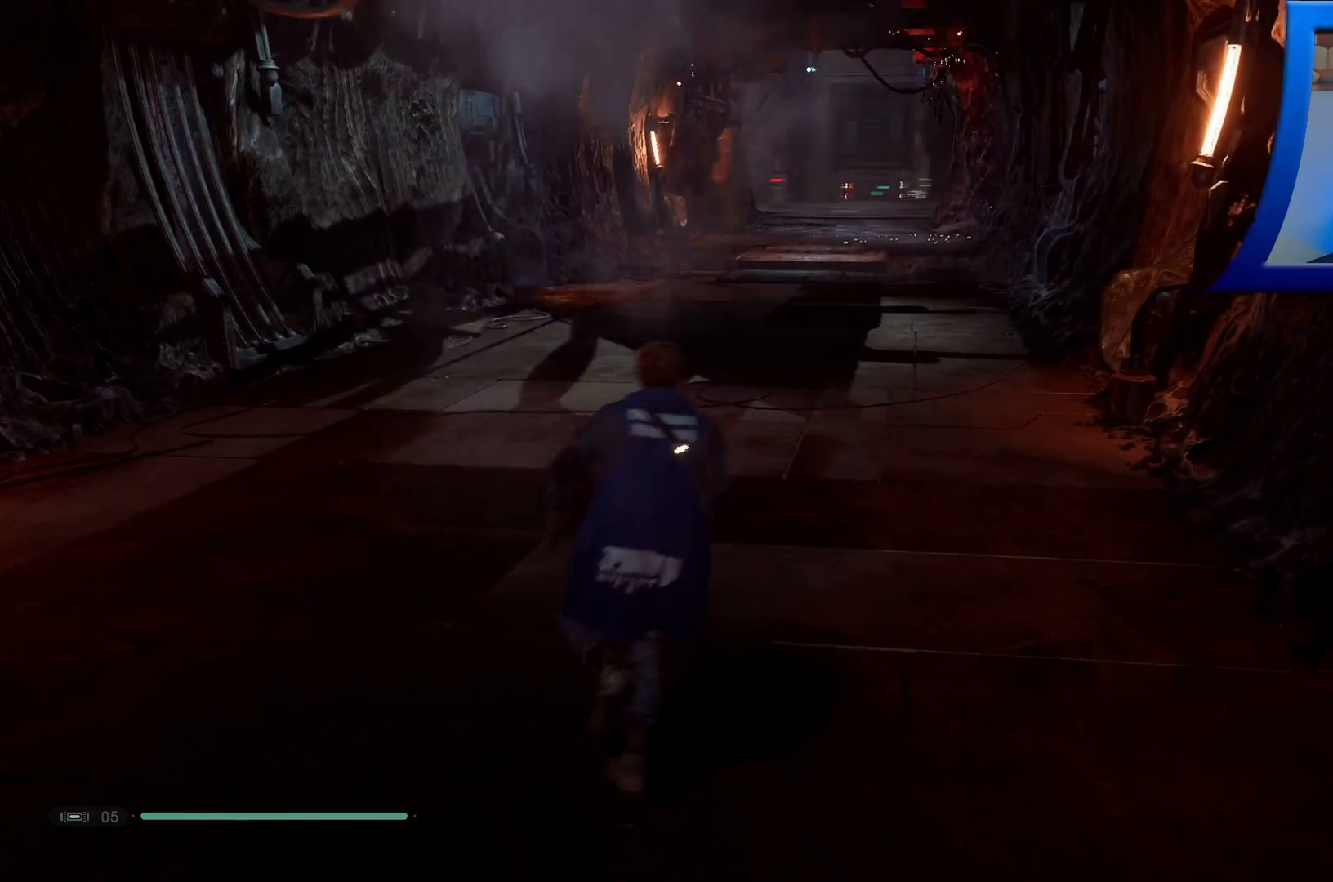
{"buttons": [], "left_stick": "center", "right_stick": "center", "events": [[33, "left_stick", "center"]]}
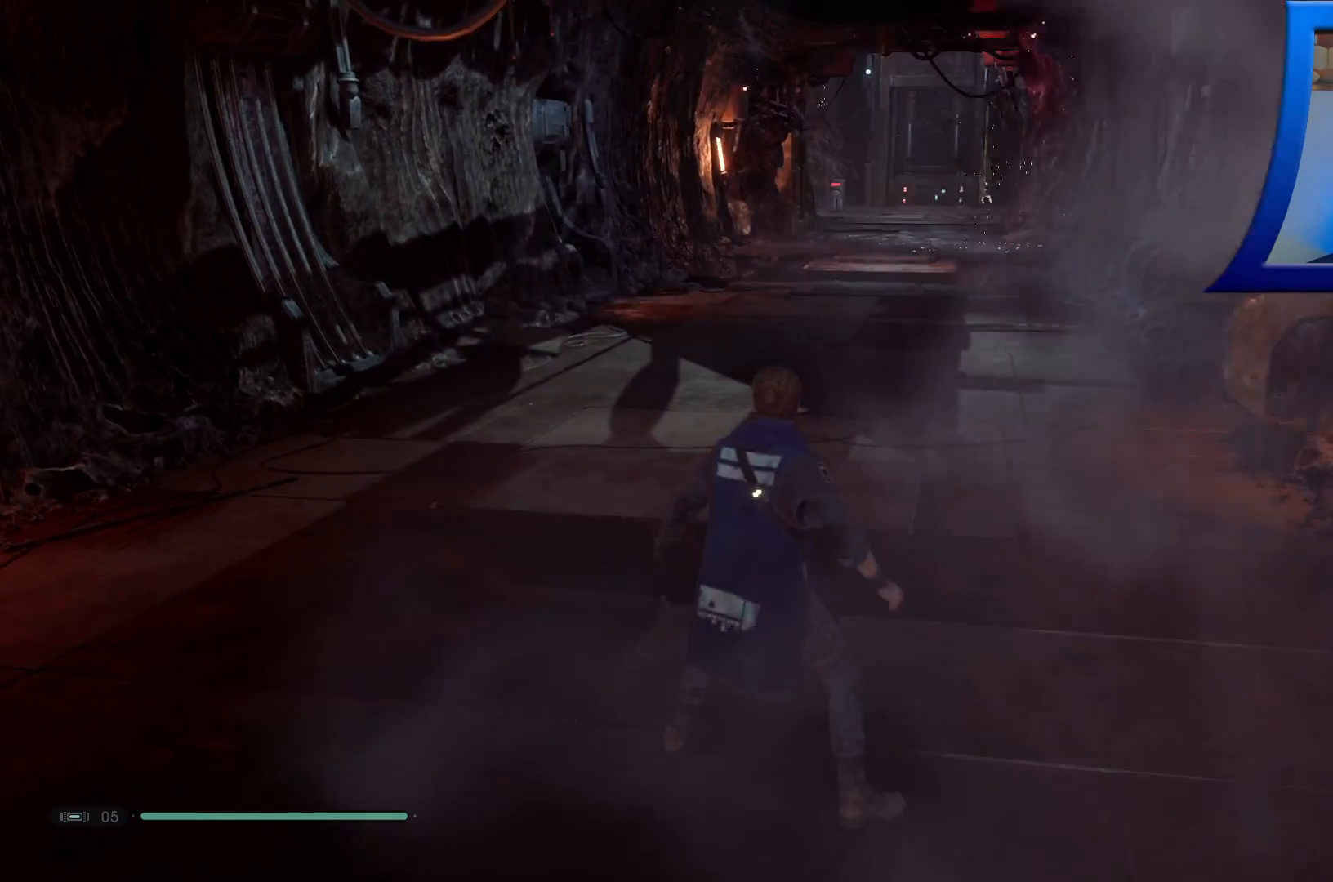
{"buttons": [], "left_stick": "up", "right_stick": "up-left", "events": [[250, "right_stick", "up"], [350, "left_stick", "up"], [433, "right_stick", "up-left"]]}
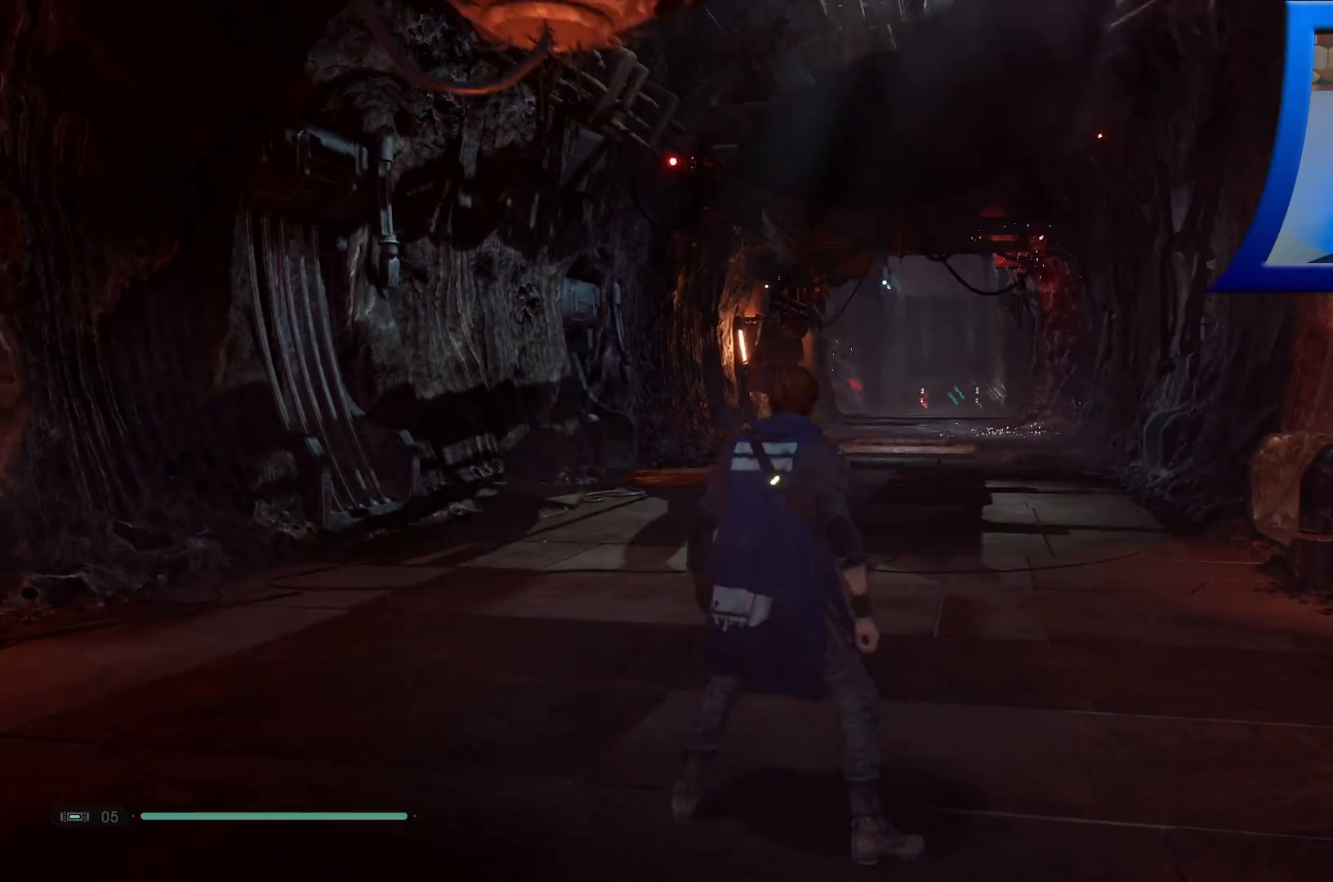
{"buttons": [], "left_stick": "up", "right_stick": "center", "events": [[17, "L1", "down"], [33, "L1", "up"], [33, "right_stick", "left"], [333, "right_stick", "center"]]}
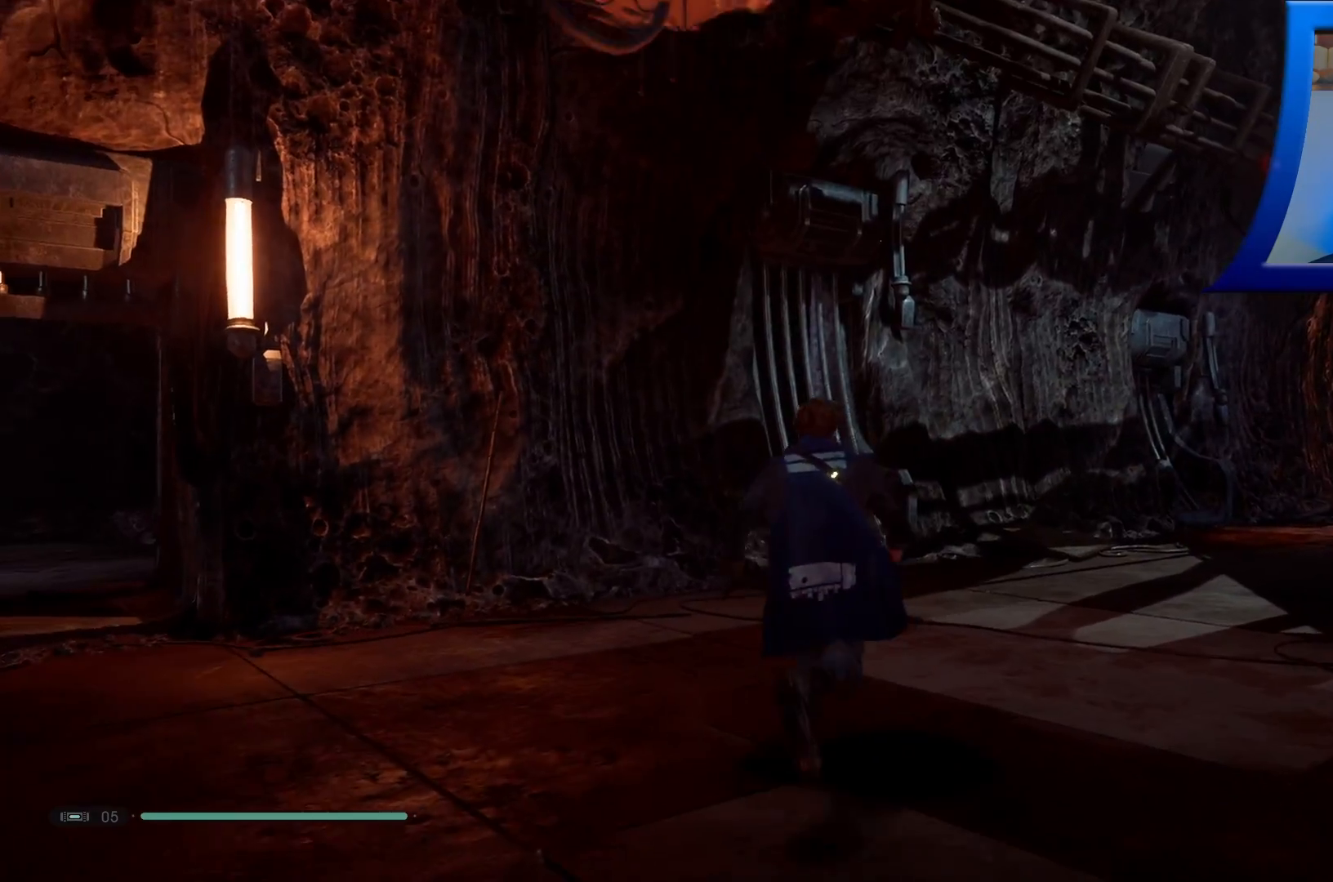
{"buttons": [], "left_stick": "center", "right_stick": "up-left", "events": [[33, "left_stick", "up-right"], [67, "HOME", "down"], [100, "right_stick", "down"], [167, "HOME", "up"], [300, "left_stick", "center"], [300, "right_stick", "center"], [367, "right_stick", "left"], [450, "right_stick", "up-left"]]}
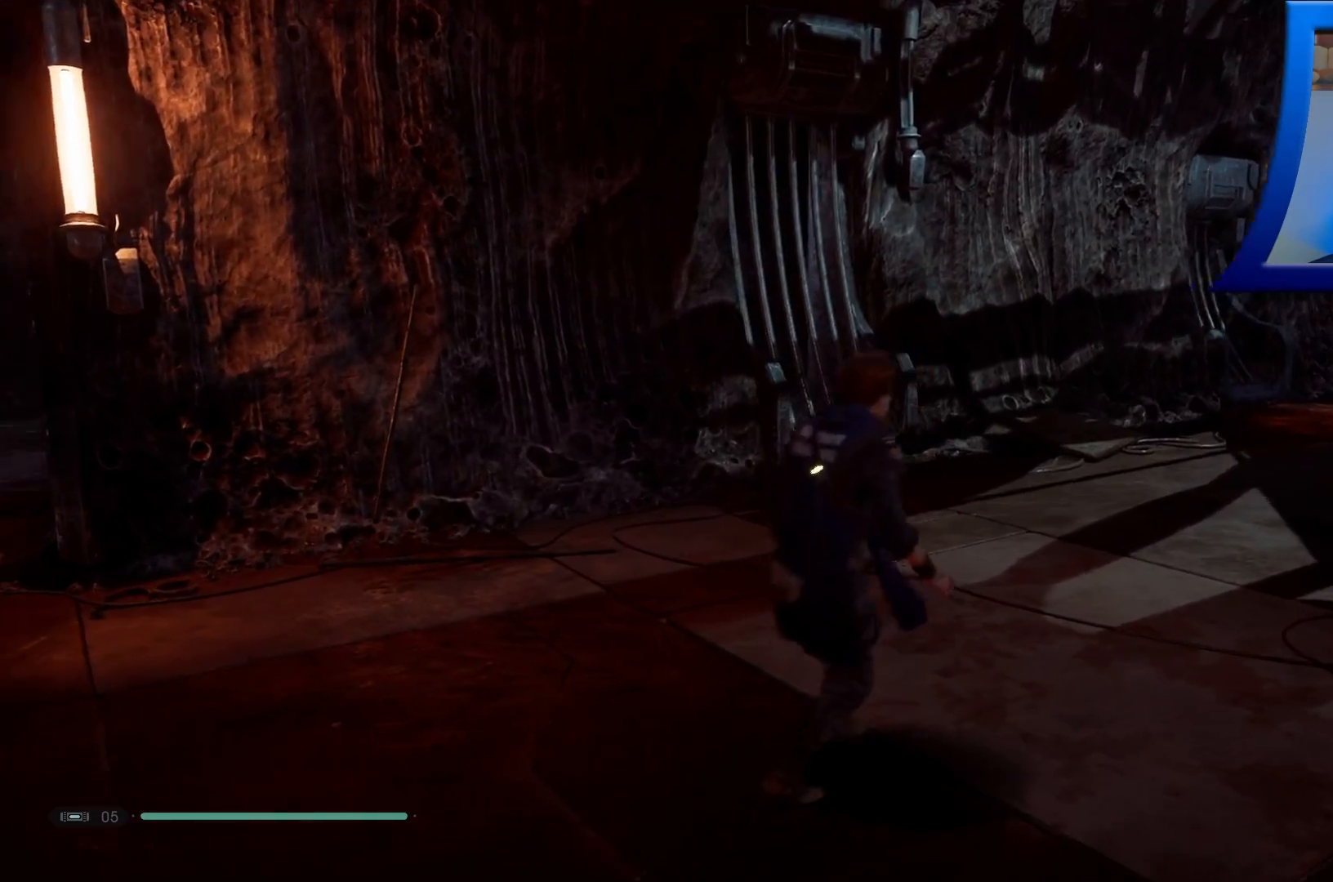
{"buttons": [], "left_stick": "center", "right_stick": "up-left", "events": []}
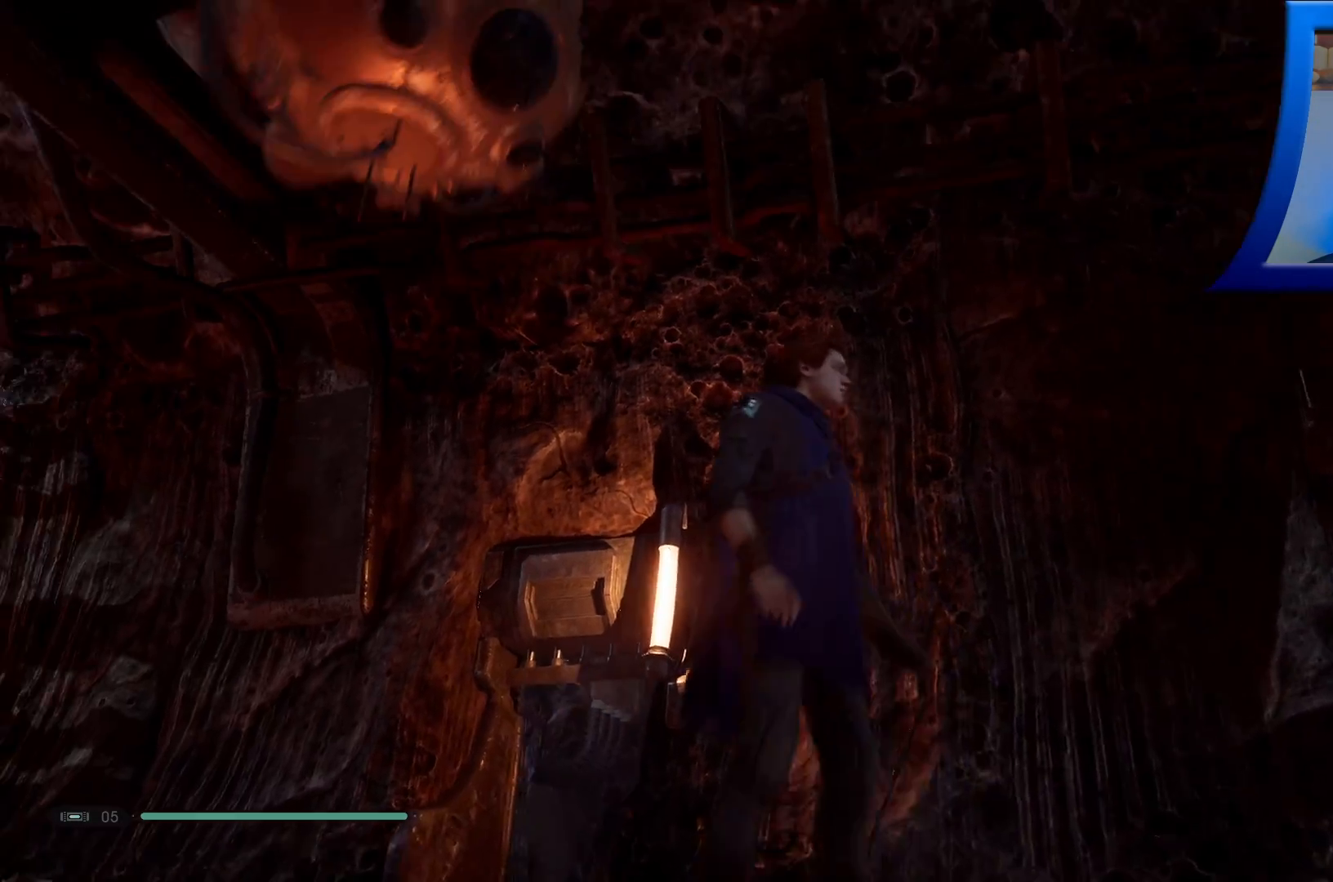
{"buttons": [], "left_stick": "center", "right_stick": "down-left", "events": [[183, "right_stick", "left"], [300, "right_stick", "down-left"]]}
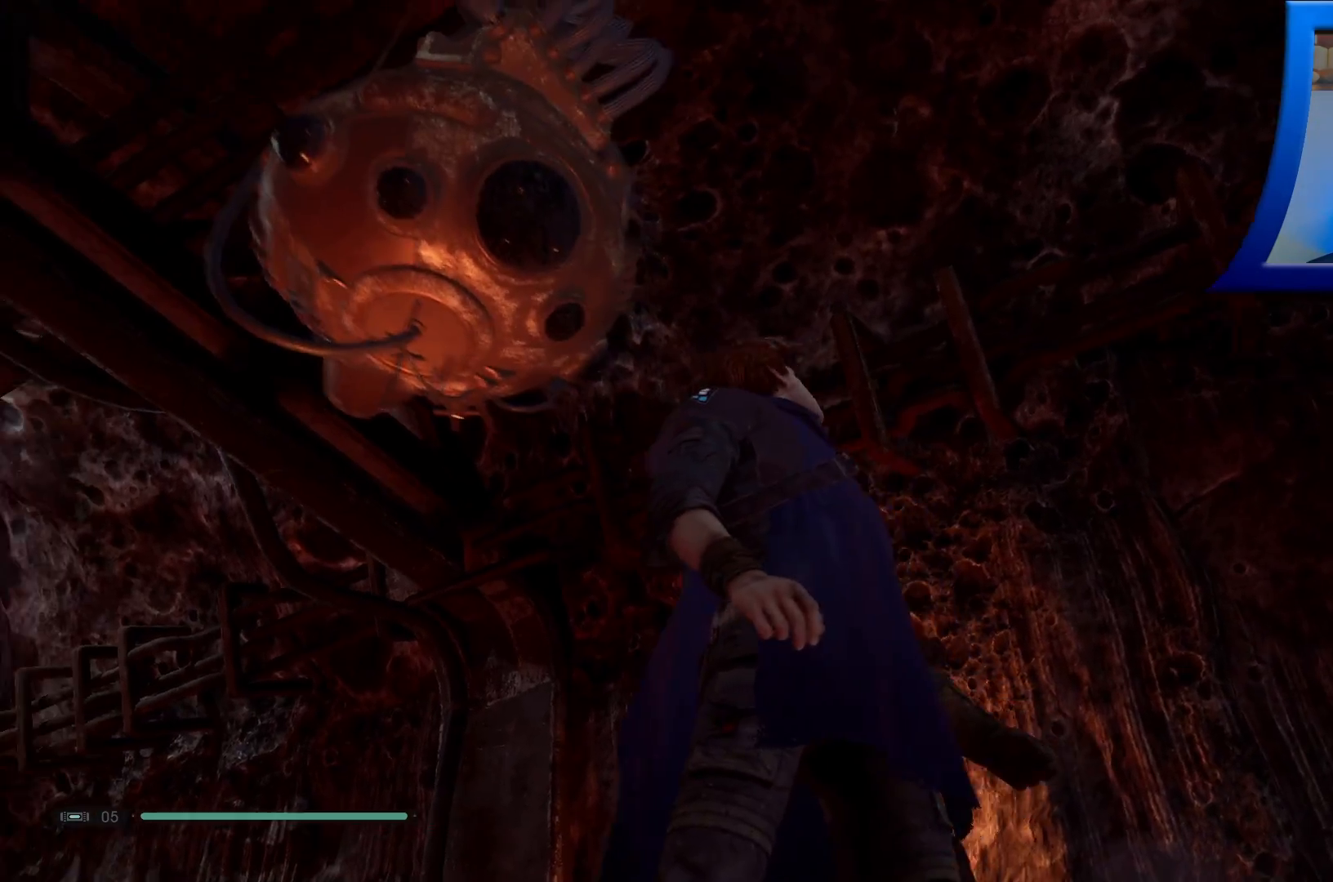
{"buttons": [], "left_stick": "up-left", "right_stick": "down-right", "events": [[133, "right_stick", "left"], [183, "left_stick", "left"], [283, "right_stick", "center"], [400, "left_stick", "up-left"], [400, "right_stick", "down-right"]]}
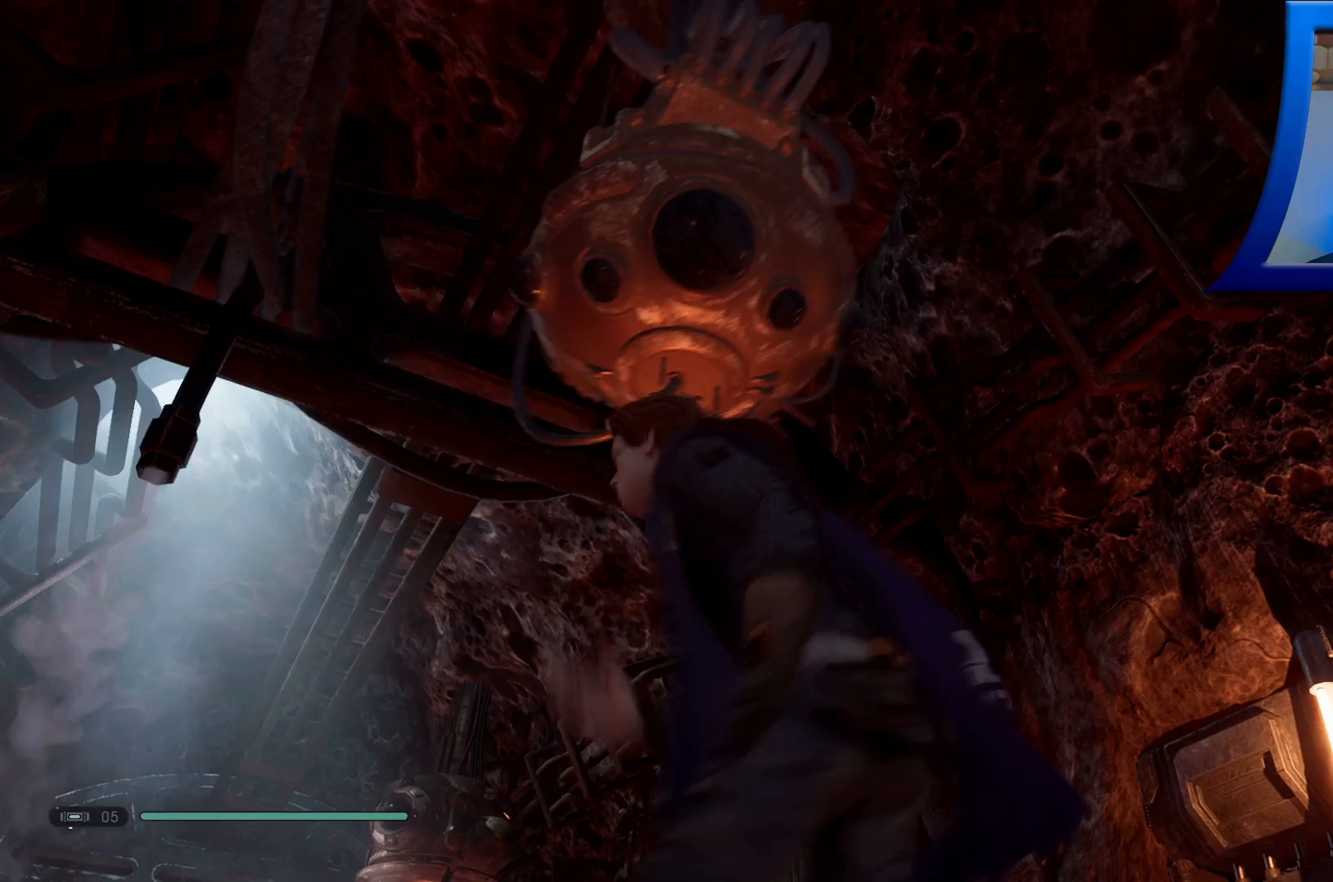
{"buttons": [], "left_stick": "up-left", "right_stick": "right", "events": [[200, "right_stick", "right"]]}
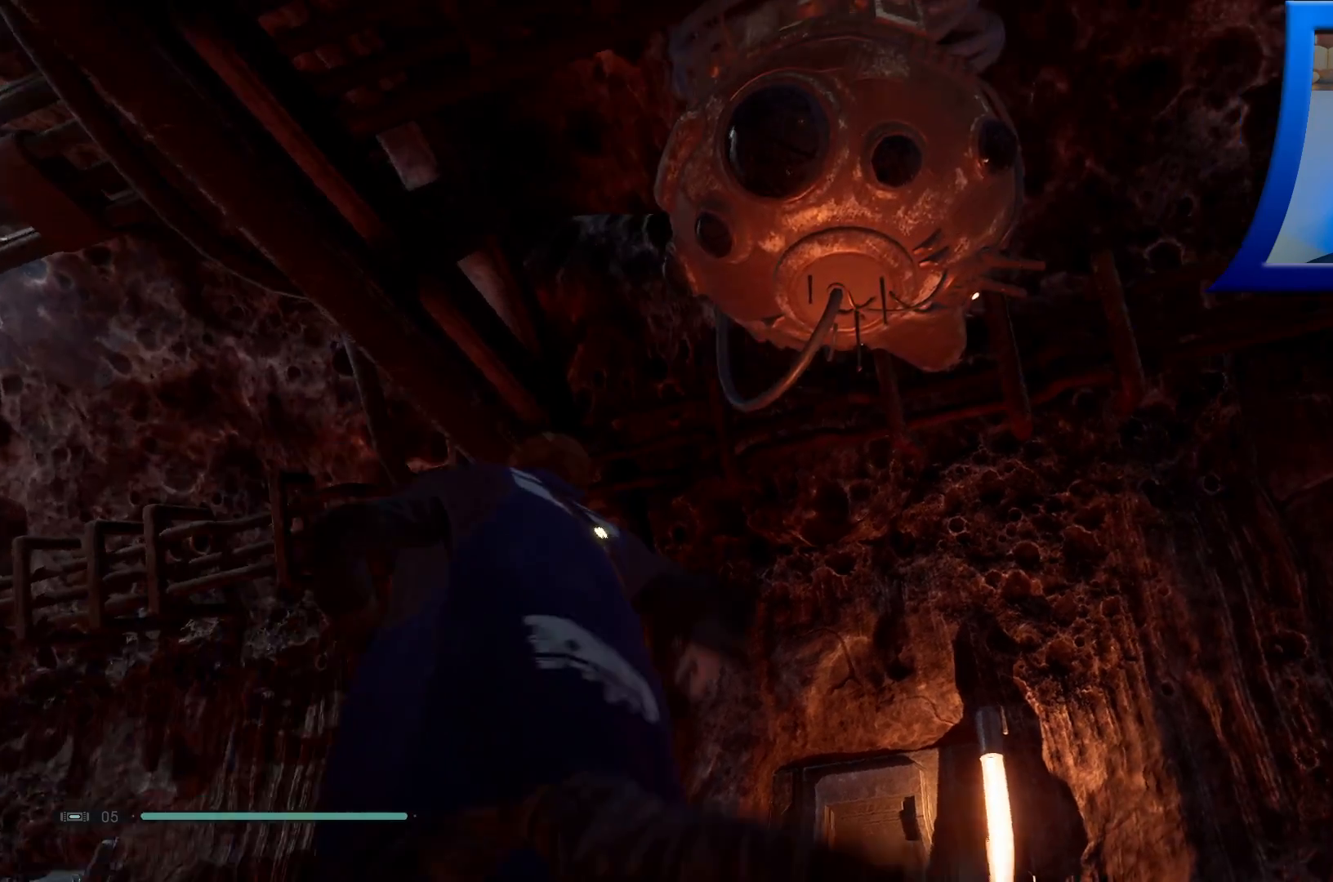
{"buttons": [], "left_stick": "center", "right_stick": "right", "events": [[417, "left_stick", "center"]]}
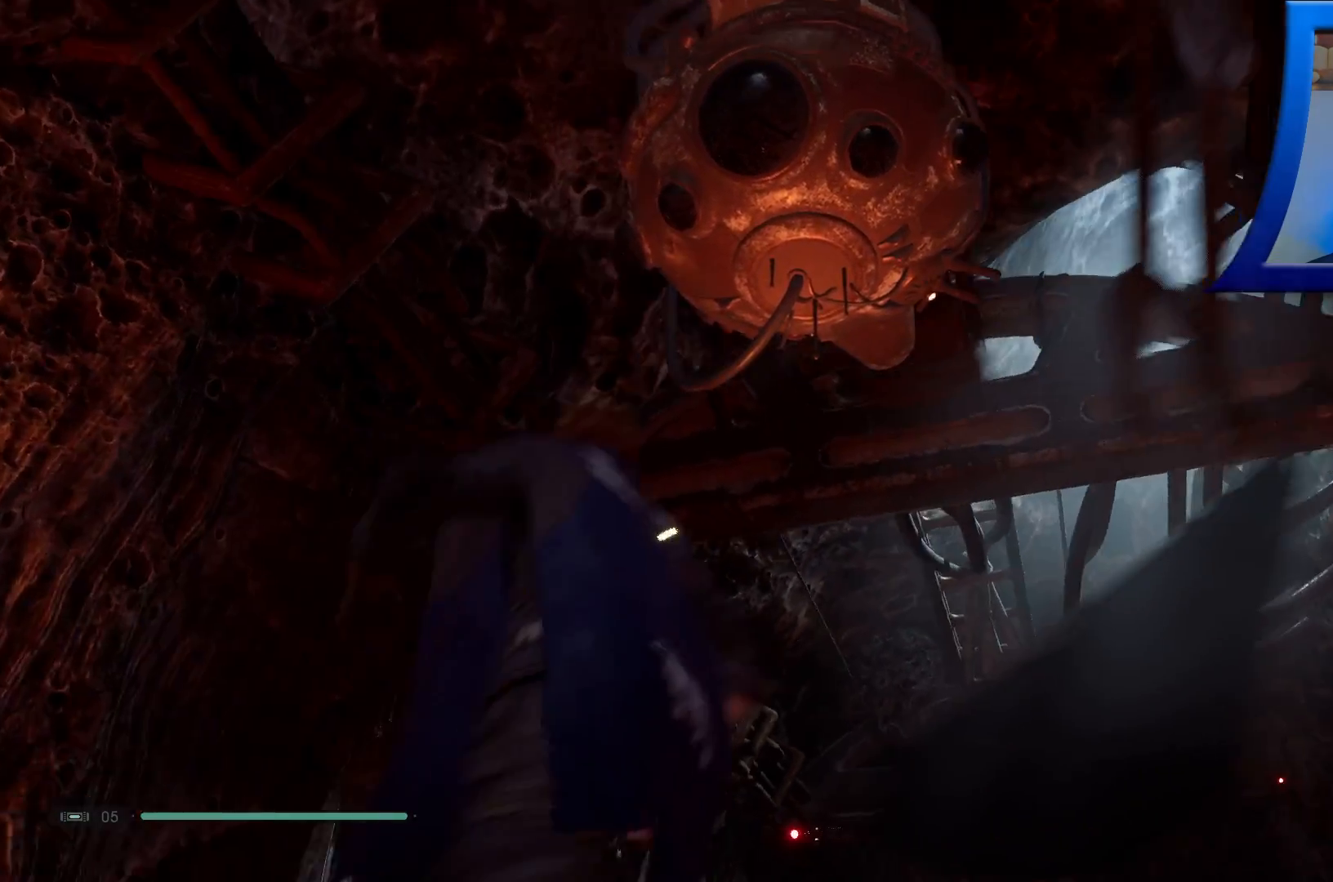
{"buttons": [], "left_stick": "center", "right_stick": "down", "events": [[33, "right_stick", "down-right"], [467, "right_stick", "down"]]}
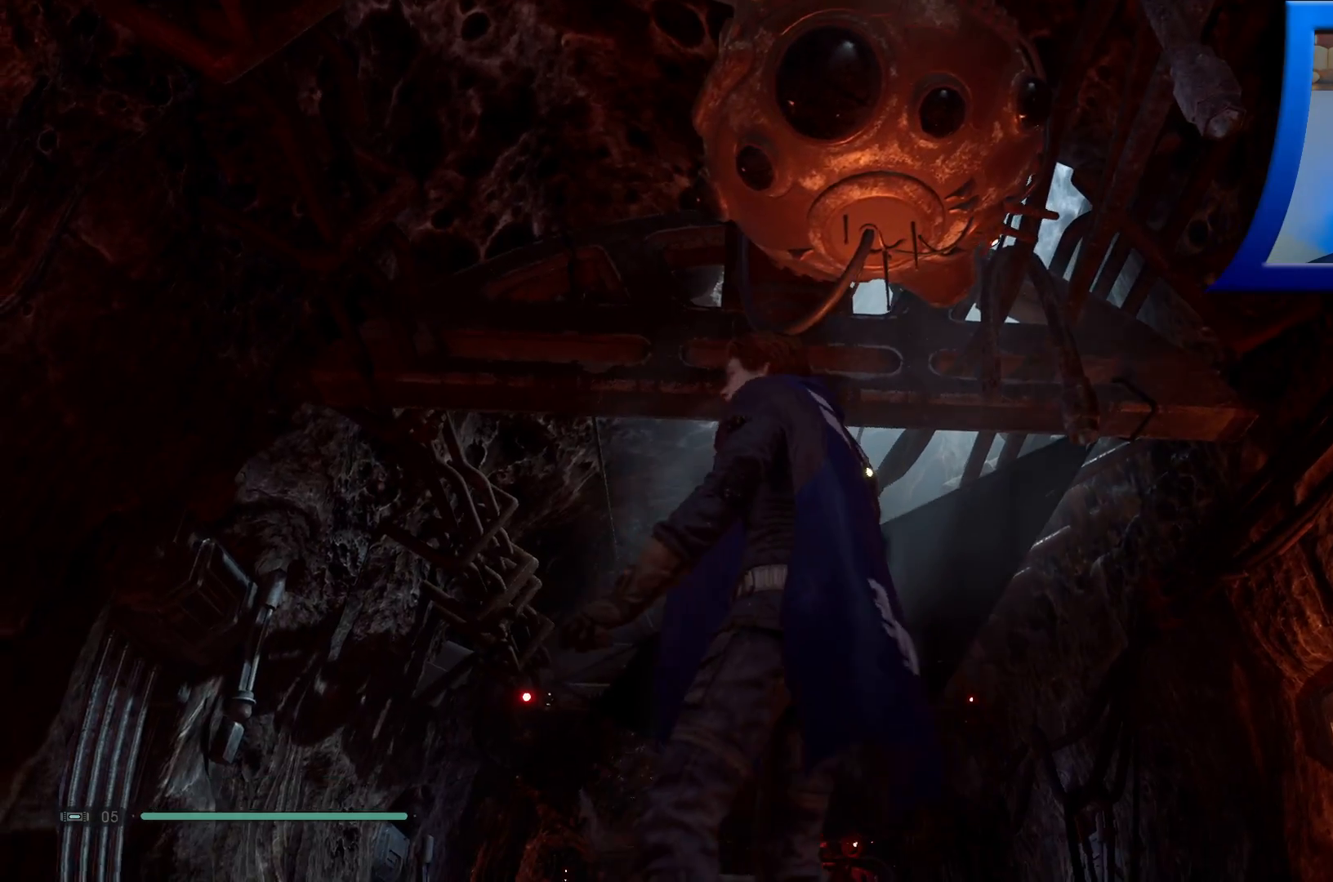
{"buttons": [], "left_stick": "up", "right_stick": "right", "events": [[67, "left_stick", "up"], [100, "right_stick", "center"], [333, "right_stick", "right"]]}
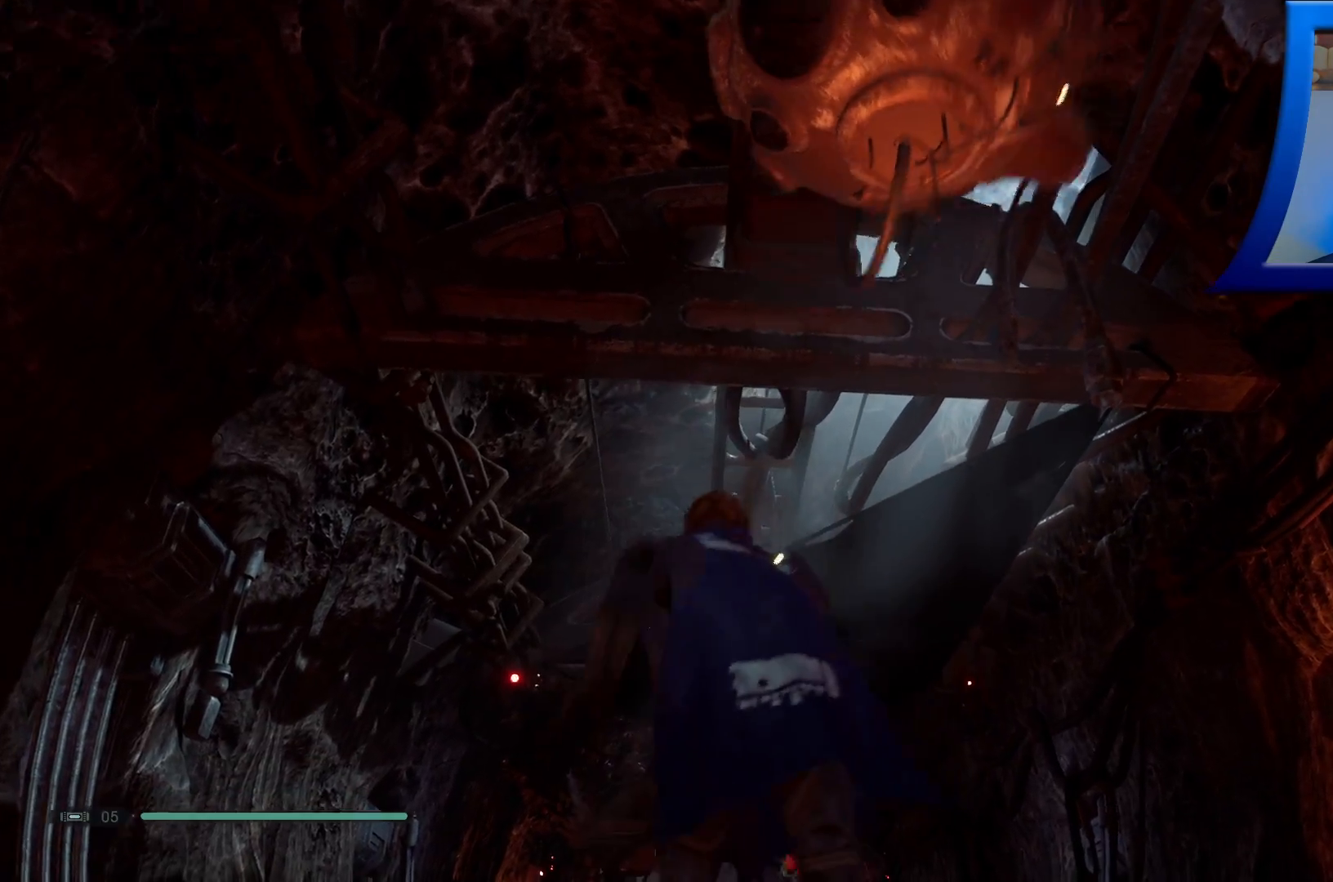
{"buttons": [], "left_stick": "center", "right_stick": "right", "events": [[467, "left_stick", "center"]]}